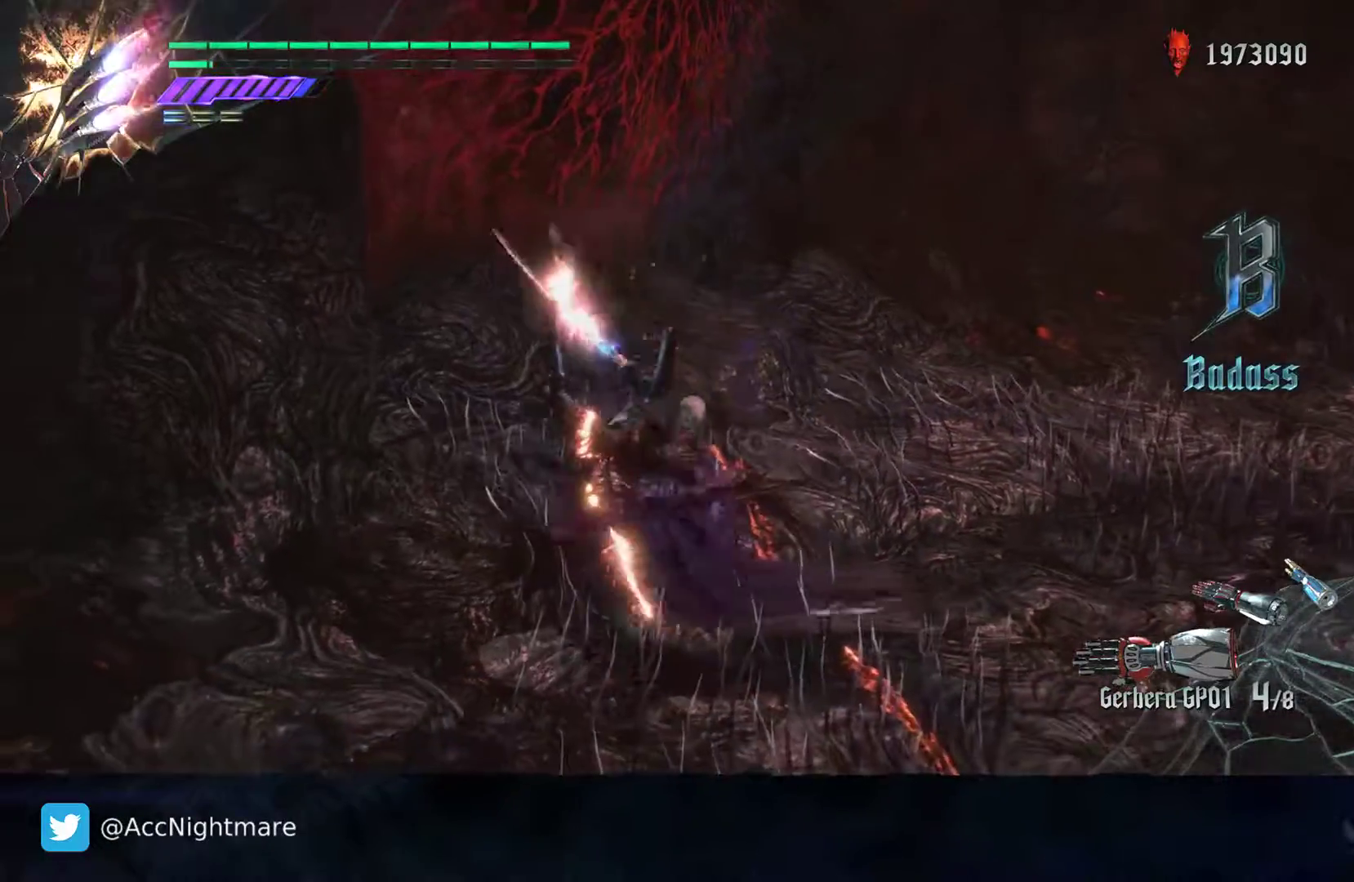
Gameplay with a controller (PlayStation layout); each line is a JSON object with the inputs held at the frame after it. "events" lists button and stick changes between this image and that frame as [ms after this image, input, new state], when the widget could be followed in between. Not read: R1.
{"buttons": ["SQUARE", "TRIANGLE"], "left_stick": "center", "right_stick": "center", "events": [[117, "TRIANGLE", "up"], [133, "L2", "down"], [317, "L2", "up"], [350, "TRIANGLE", "down"]]}
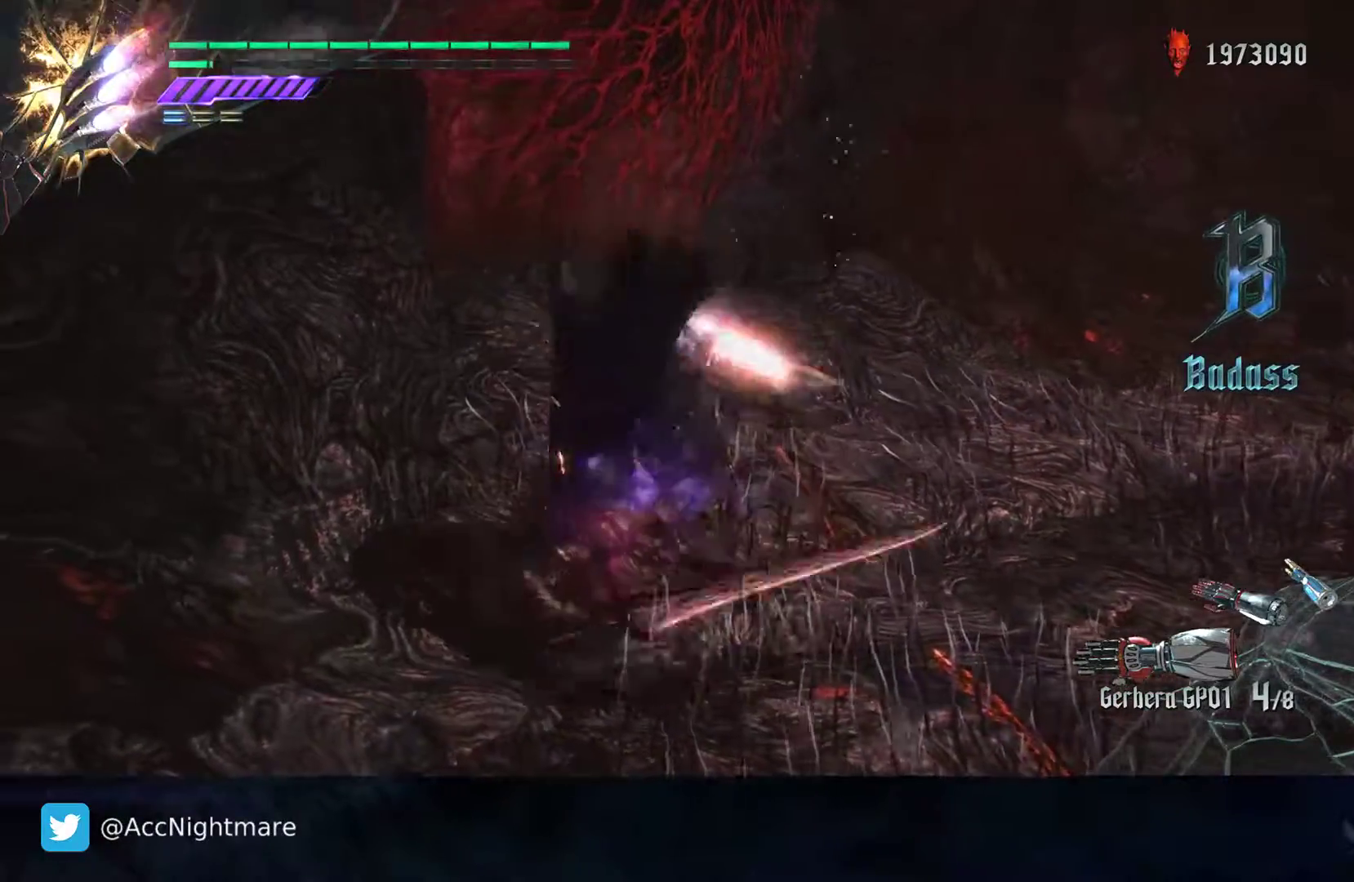
{"buttons": ["SQUARE"], "left_stick": "center", "right_stick": "center", "events": [[217, "L2", "down"], [217, "TRIANGLE", "up"], [467, "L2", "up"]]}
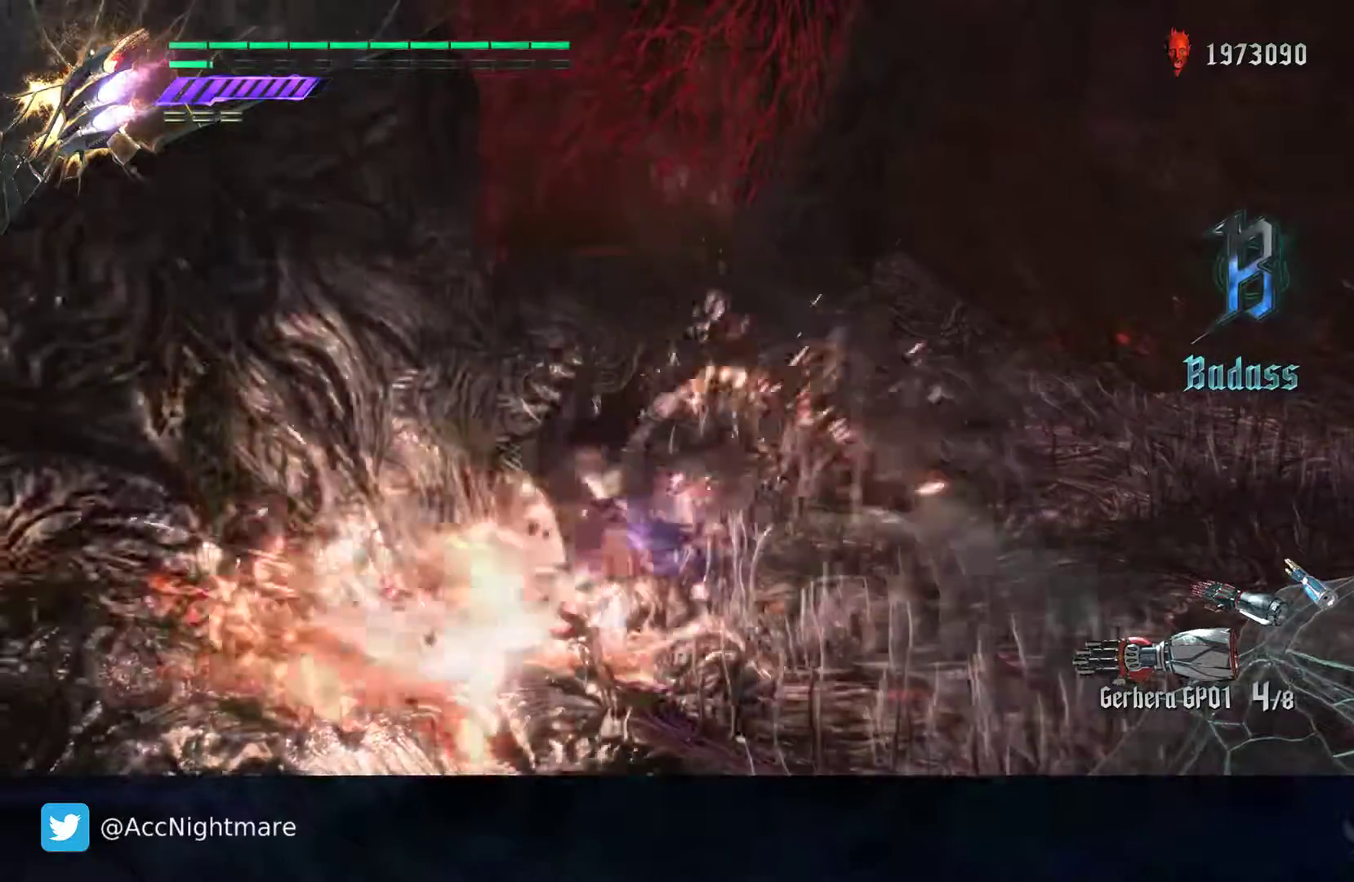
{"buttons": ["SQUARE", "R2"], "left_stick": "down-left", "right_stick": "center", "events": [[333, "R2", "down"], [333, "left_stick", "down-left"], [350, "TRIANGLE", "down"], [450, "TRIANGLE", "up"]]}
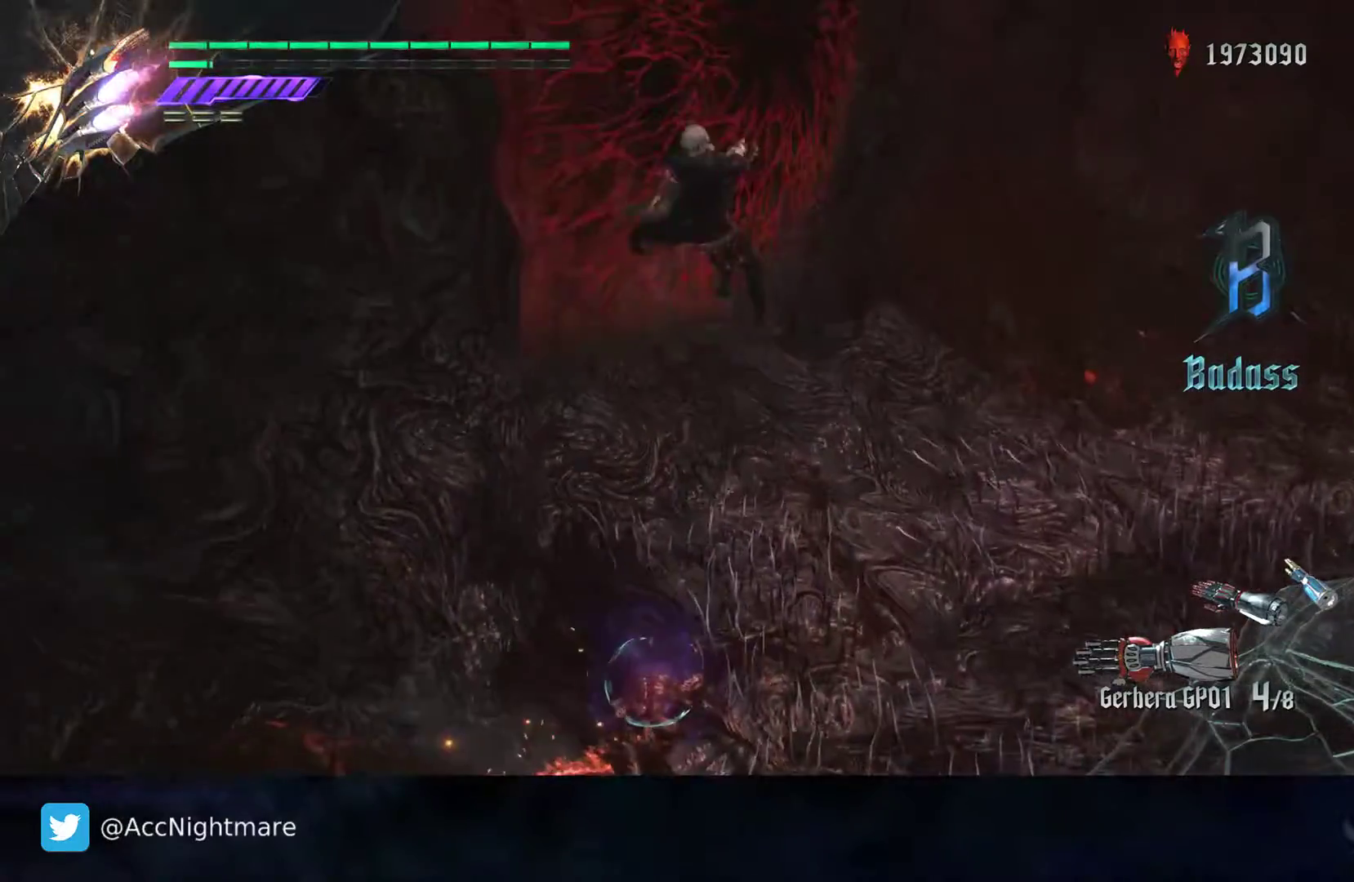
{"buttons": ["SQUARE", "L2"], "left_stick": "center", "right_stick": "center", "events": [[33, "TRIANGLE", "down"], [317, "left_stick", "center"], [417, "L2", "down"], [450, "TRIANGLE", "up"], [483, "R2", "up"]]}
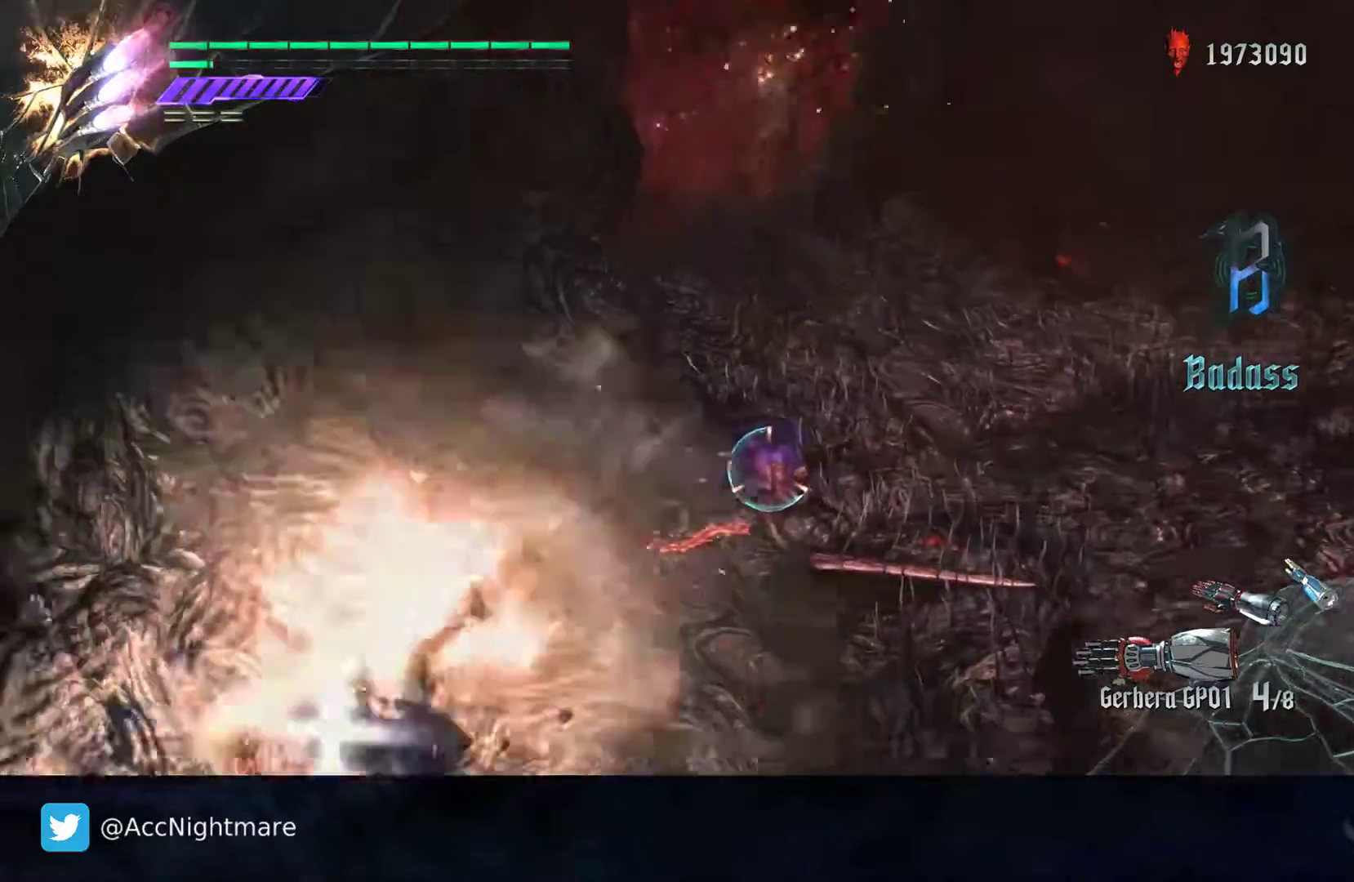
{"buttons": ["SQUARE", "R2"], "left_stick": "center", "right_stick": "center", "events": [[83, "L2", "up"], [183, "left_stick", "up-right"], [217, "R2", "down"], [250, "TRIANGLE", "down"], [383, "TRIANGLE", "up"], [433, "left_stick", "center"]]}
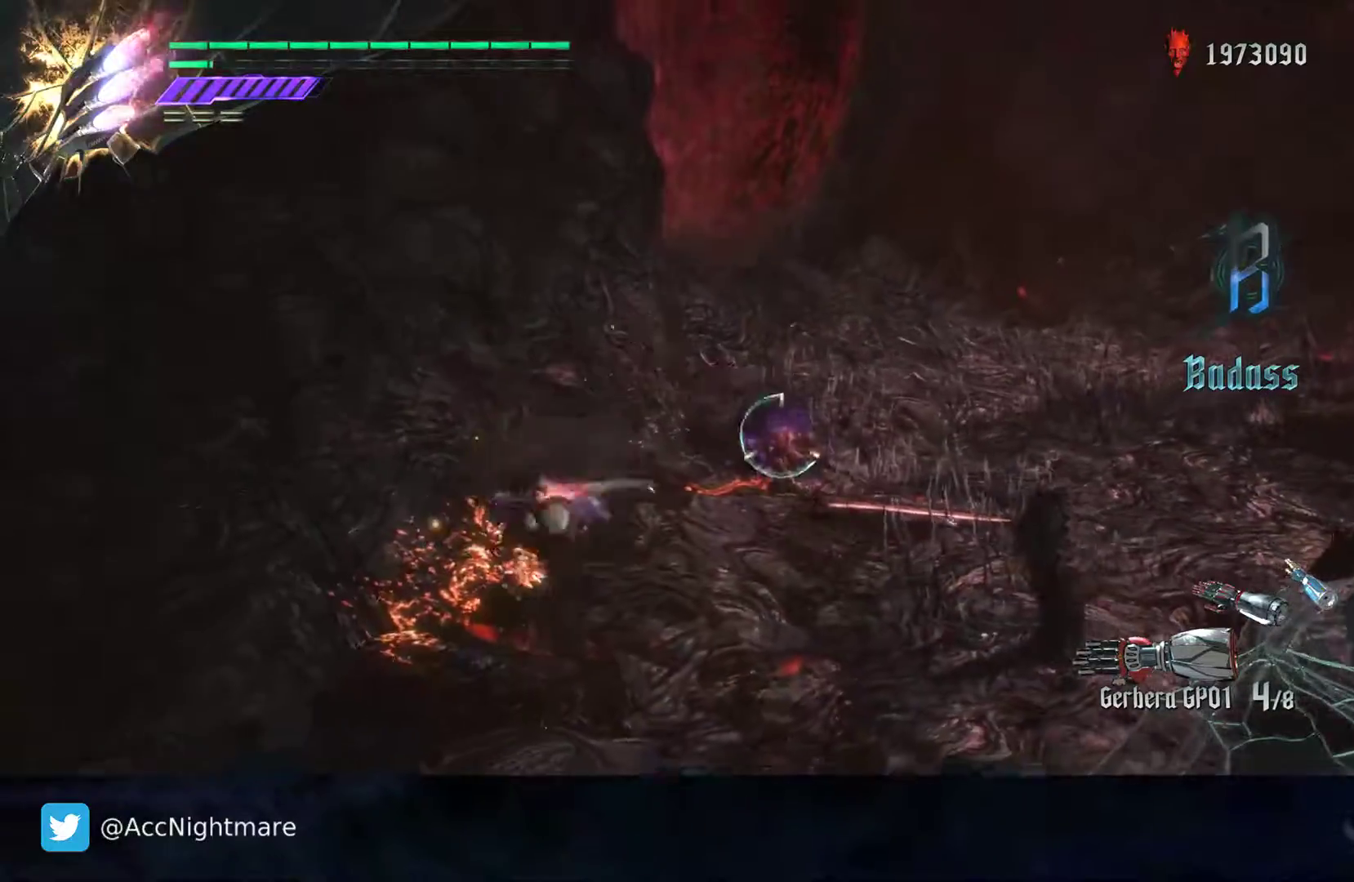
{"buttons": ["SQUARE", "L2"], "left_stick": "center", "right_stick": "center", "events": [[267, "L2", "down"], [300, "R2", "up"]]}
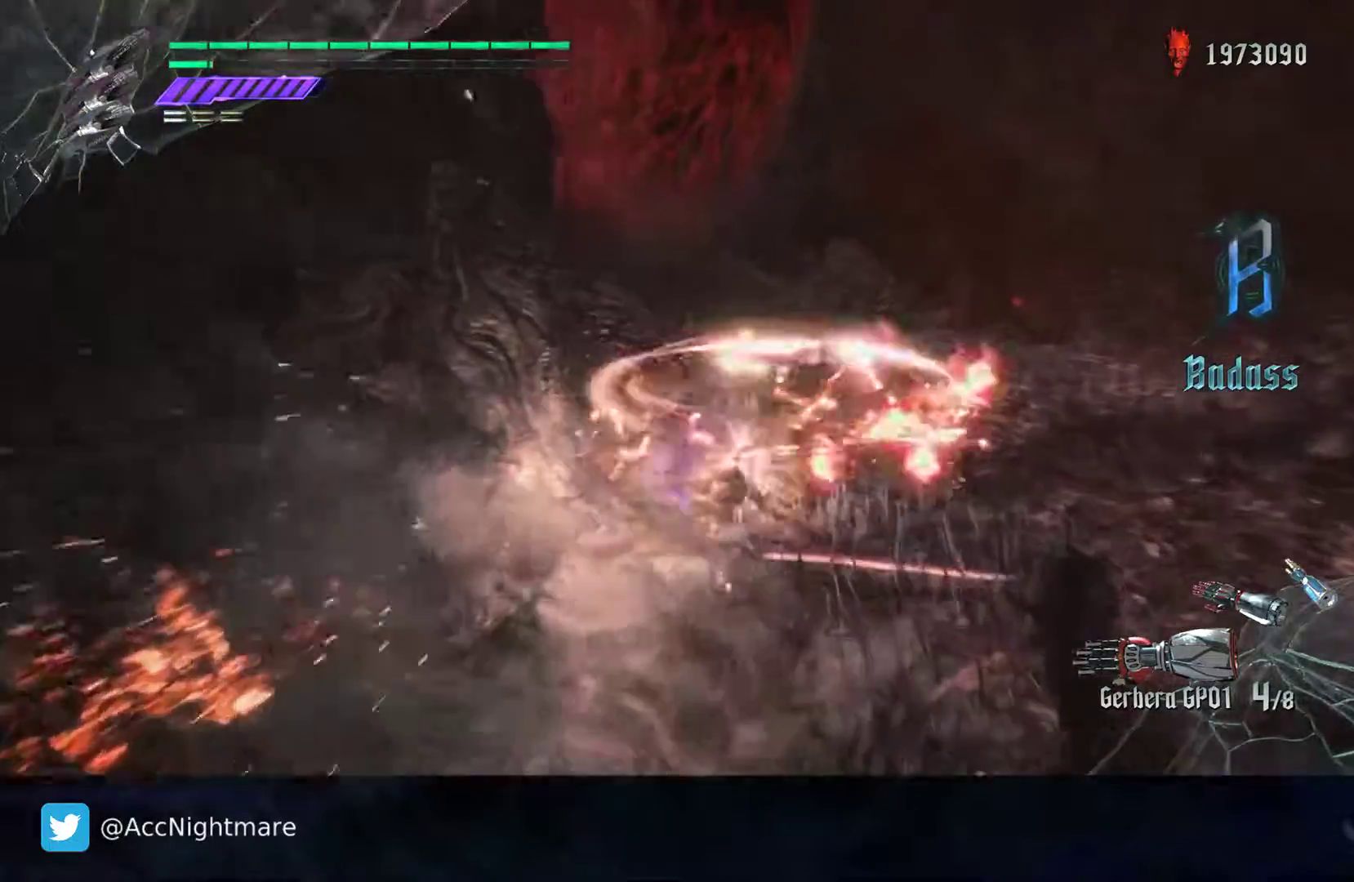
{"buttons": ["SQUARE"], "left_stick": "center", "right_stick": "center", "events": [[83, "L2", "up"], [150, "L2", "down"], [317, "L2", "up"]]}
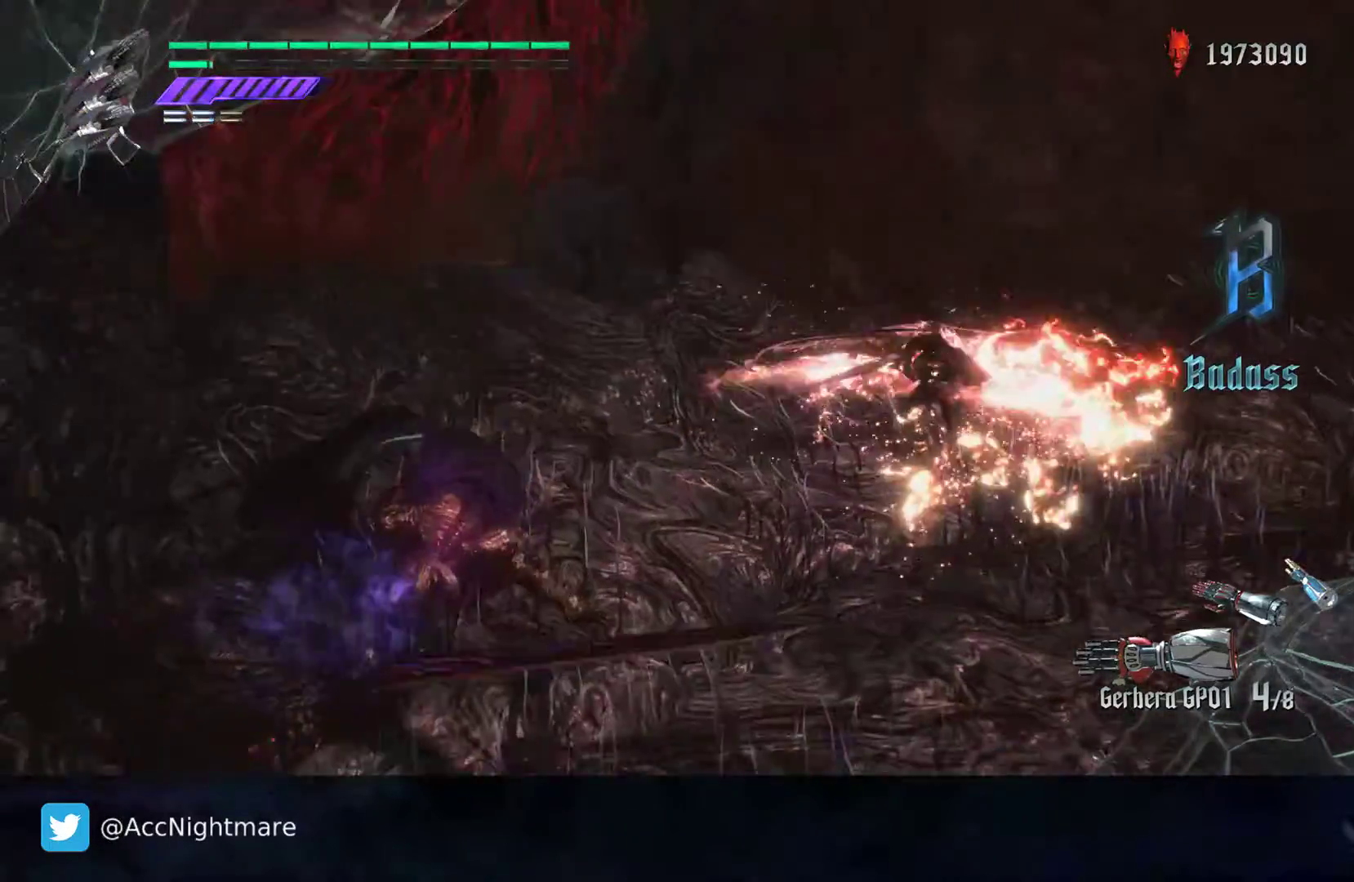
{"buttons": ["SQUARE", "R2"], "left_stick": "center", "right_stick": "center", "events": [[133, "R2", "down"]]}
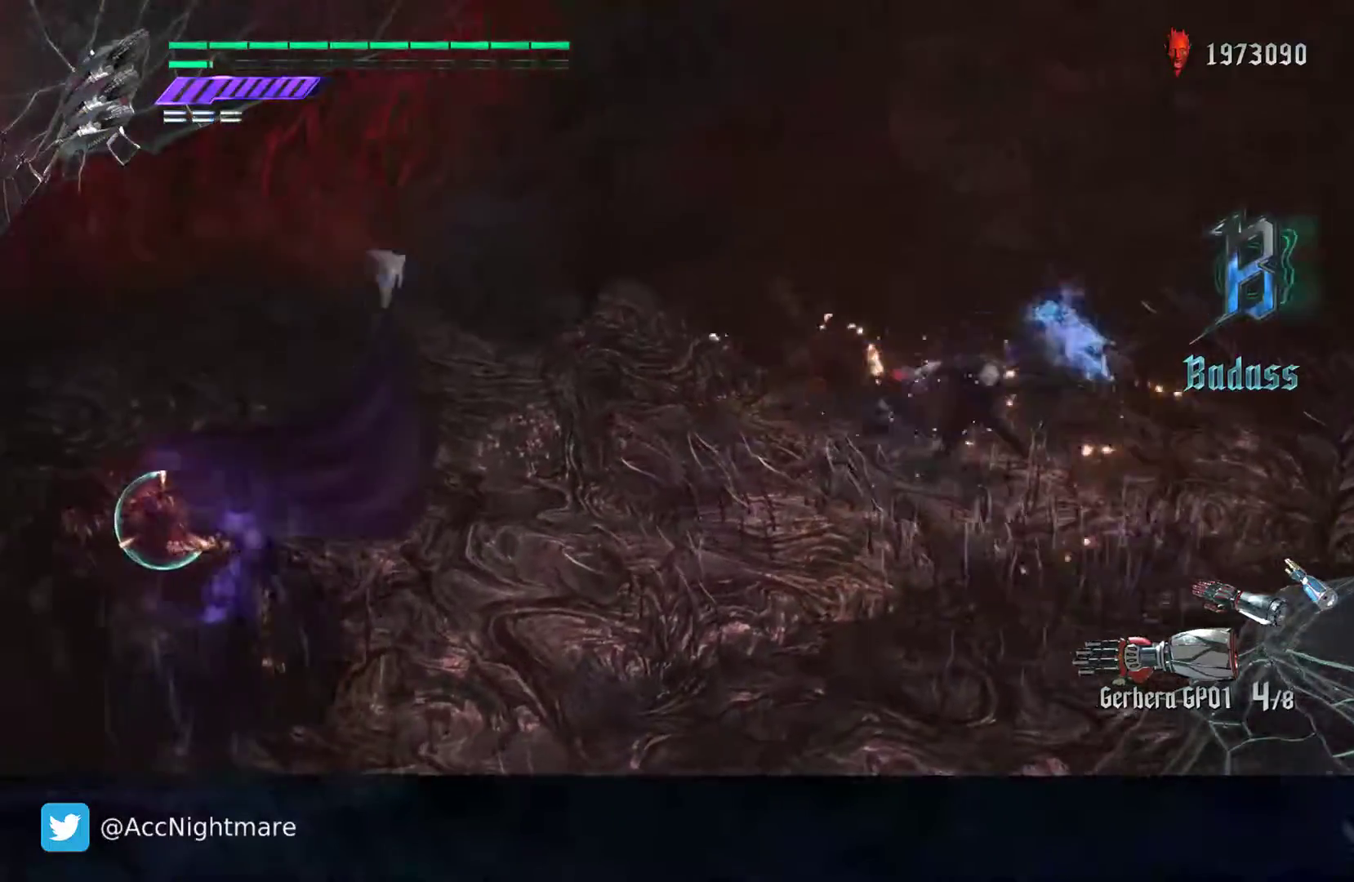
{"buttons": ["SQUARE", "R2"], "left_stick": "center", "right_stick": "center", "events": [[200, "L1", "down"], [300, "L1", "up"]]}
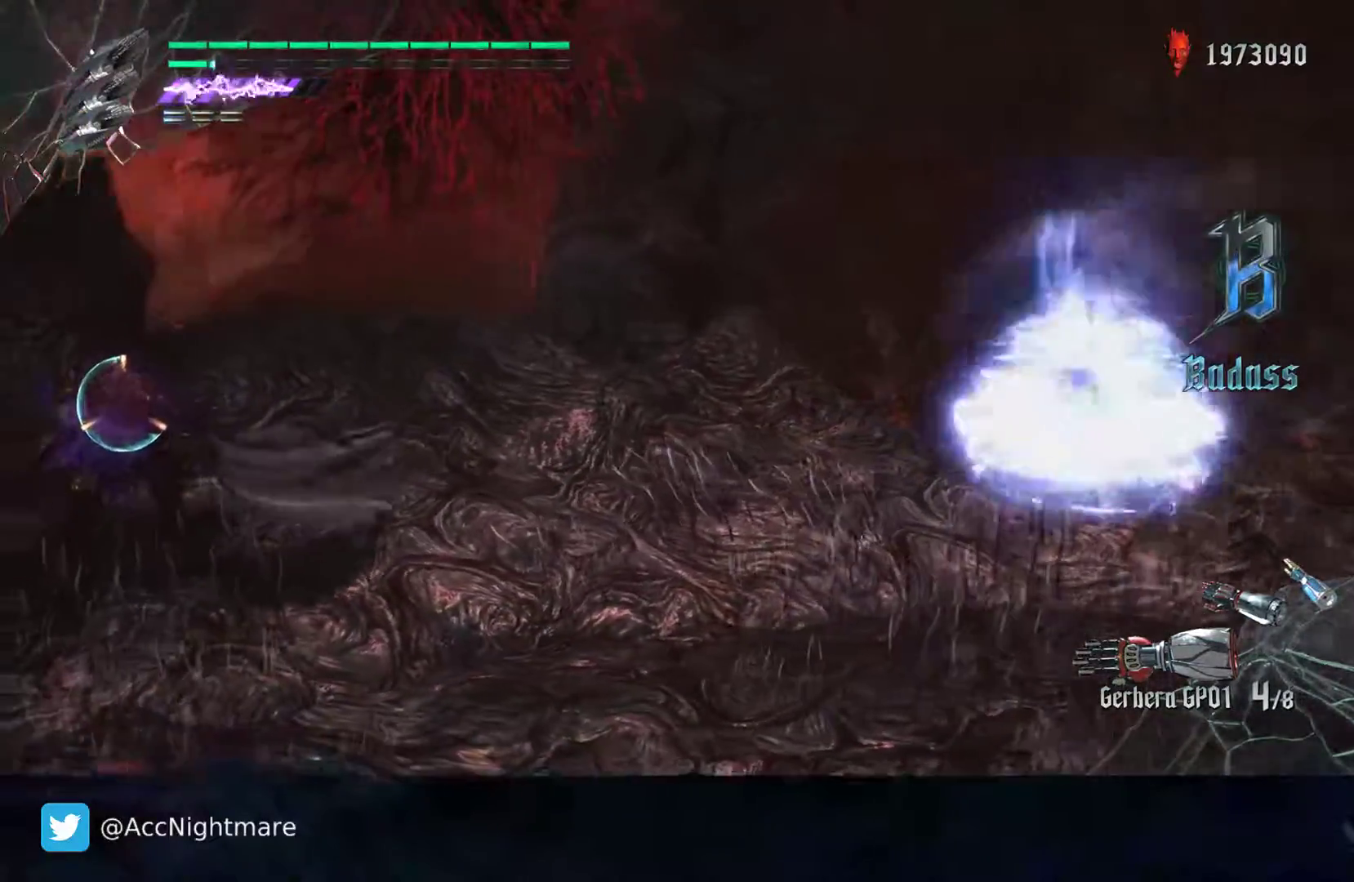
{"buttons": ["SQUARE"], "left_stick": "left", "right_stick": "center", "events": [[133, "left_stick", "left"], [300, "R2", "up"]]}
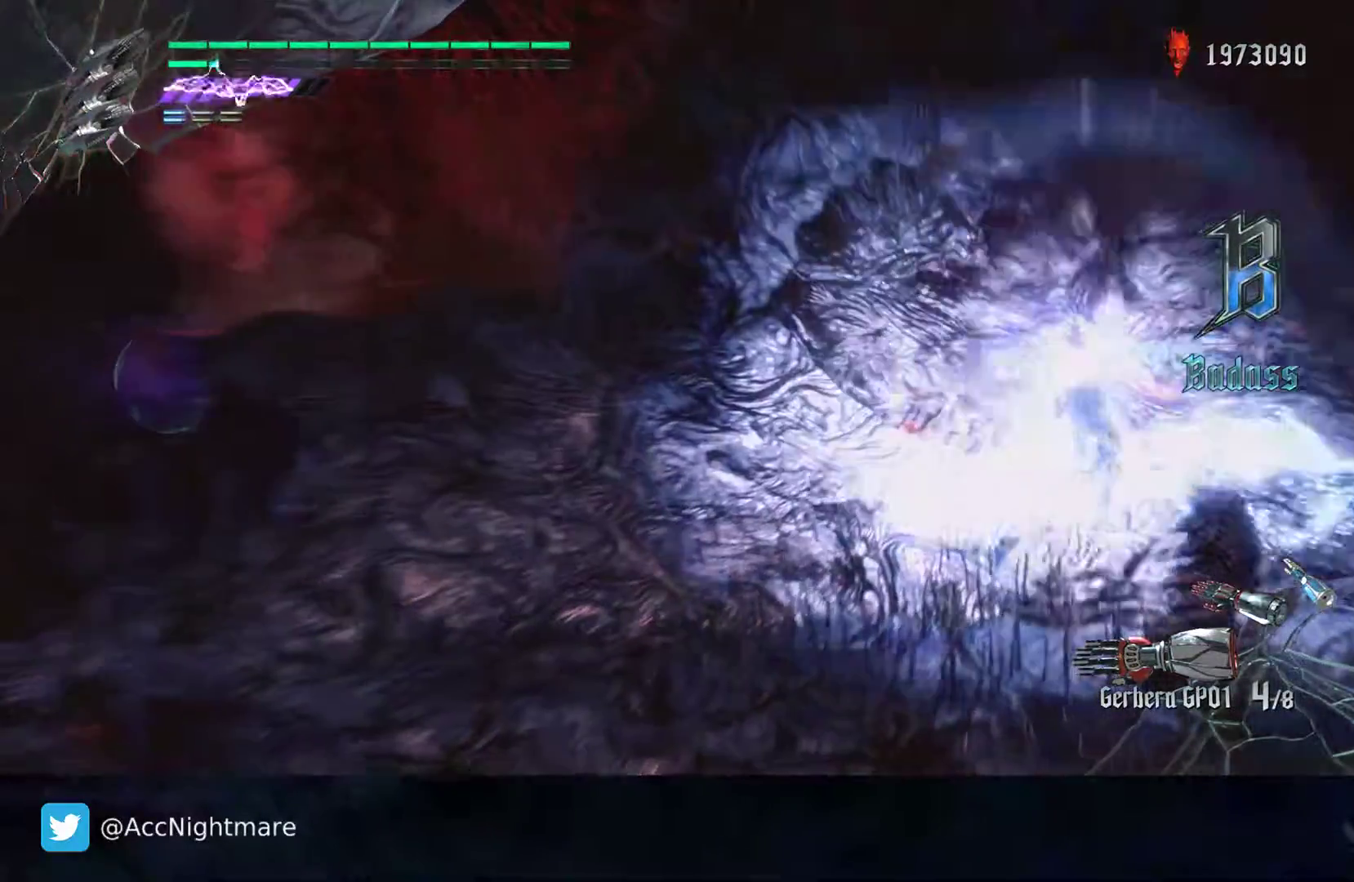
{"buttons": ["SQUARE"], "left_stick": "left", "right_stick": "center", "events": []}
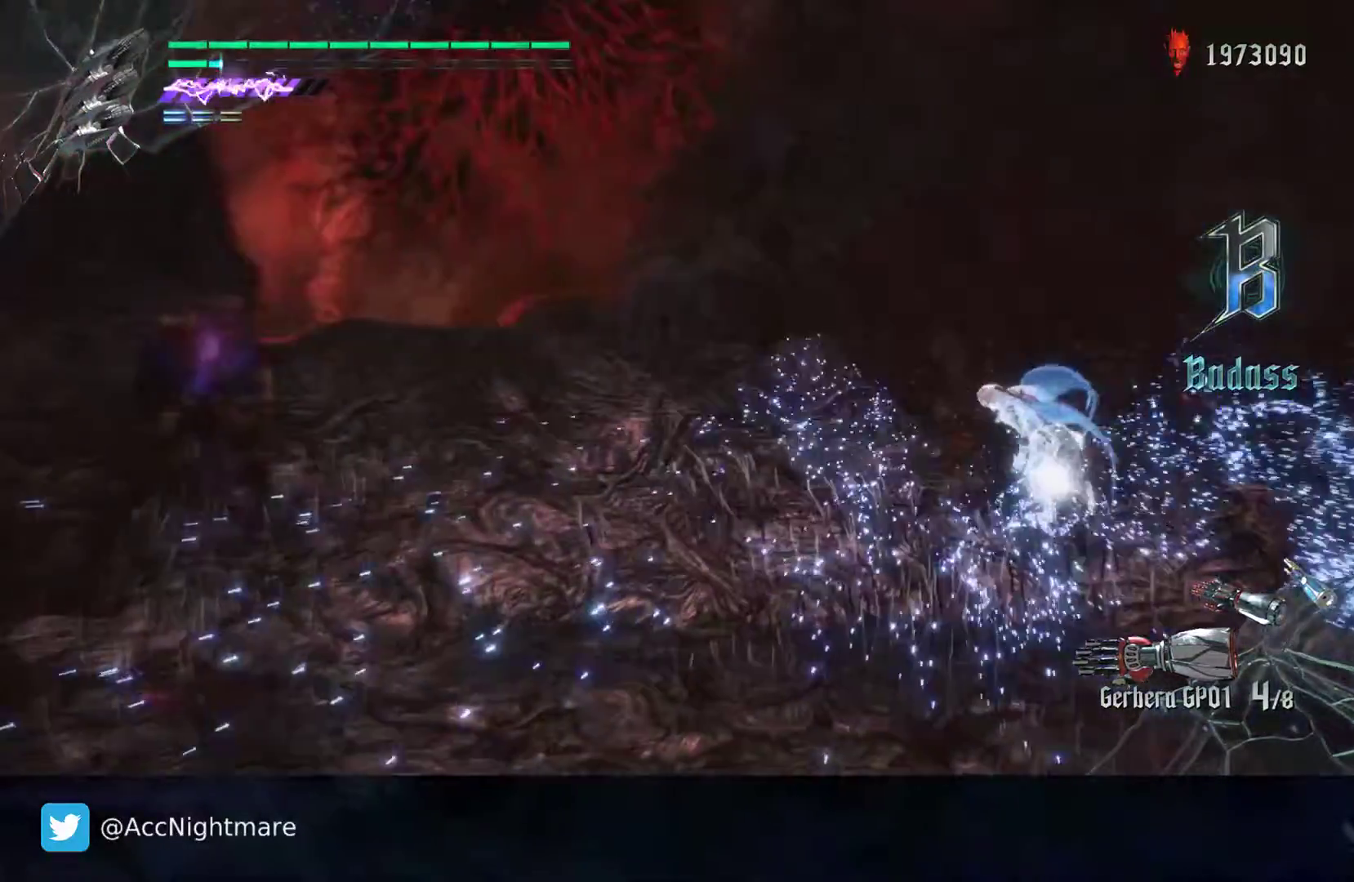
{"buttons": ["SQUARE"], "left_stick": "left", "right_stick": "center", "events": []}
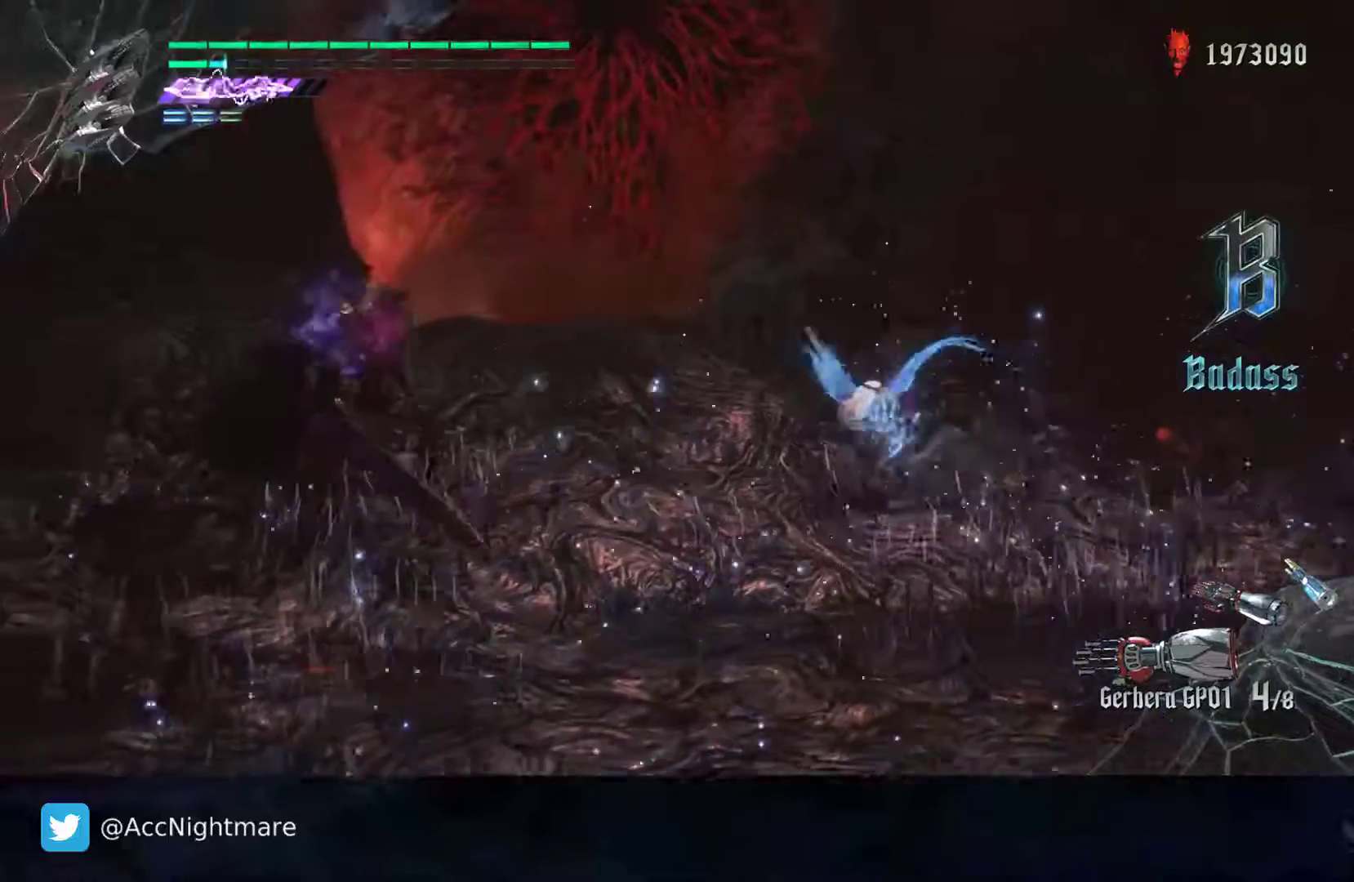
{"buttons": ["SQUARE"], "left_stick": "center", "right_stick": "center", "events": [[300, "left_stick", "center"], [317, "TRIANGLE", "down"], [467, "TRIANGLE", "up"]]}
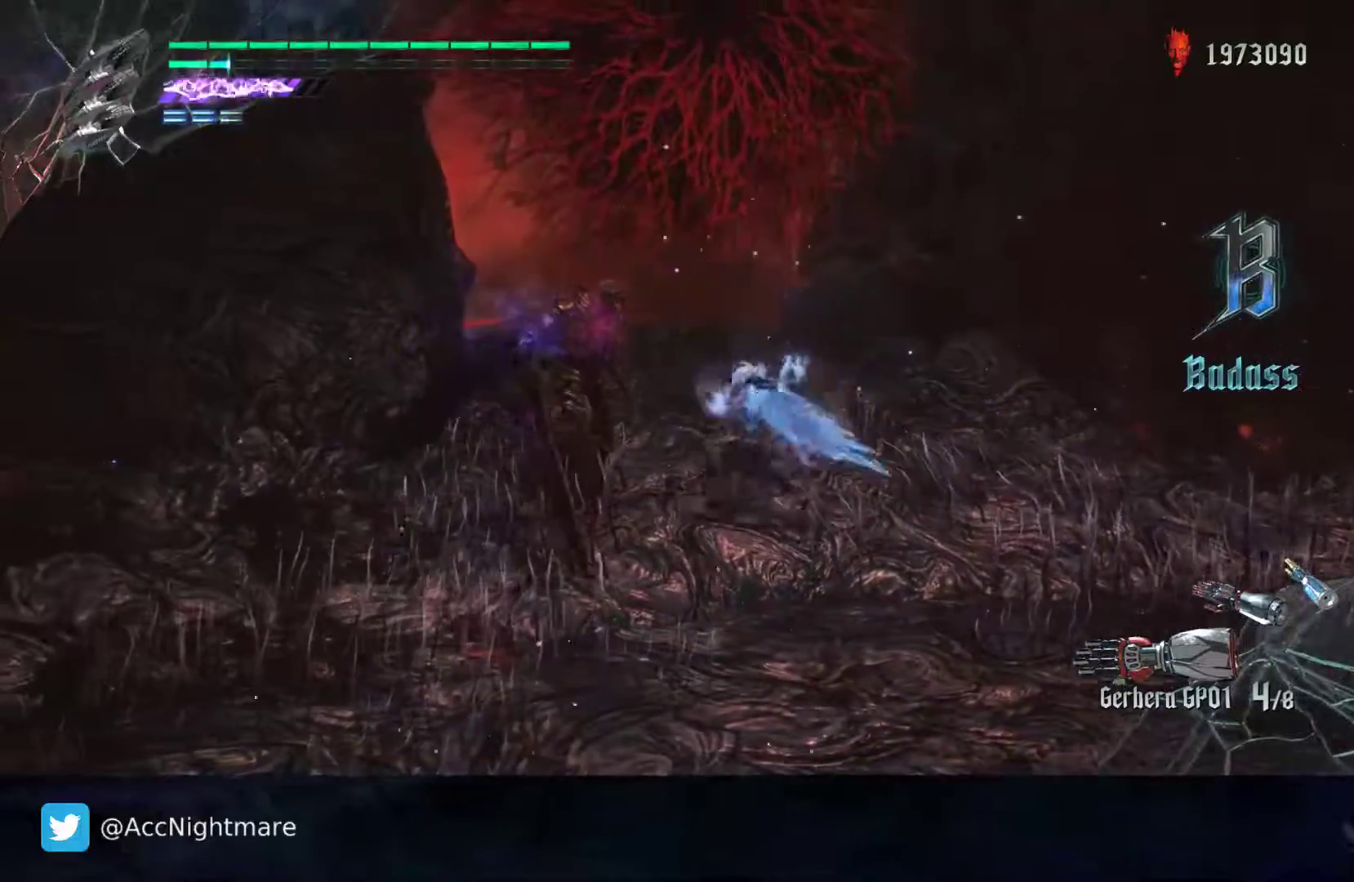
{"buttons": ["SQUARE", "L2"], "left_stick": "center", "right_stick": "center", "events": [[83, "L2", "down"], [217, "TRIANGLE", "down"], [250, "L2", "up"], [417, "TRIANGLE", "up"], [450, "L2", "down"]]}
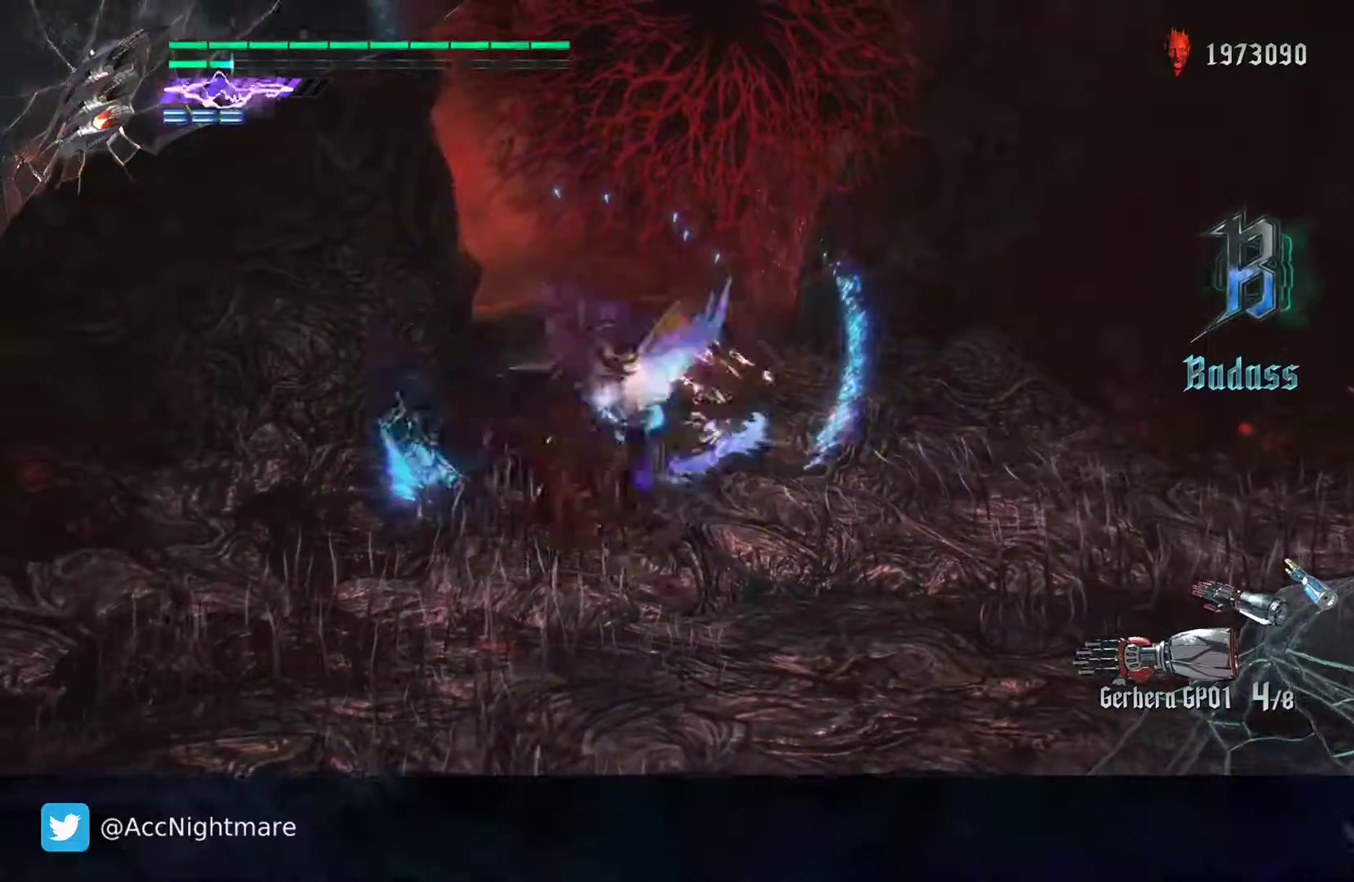
{"buttons": ["SQUARE", "R2"], "left_stick": "center", "right_stick": "center", "events": [[100, "L2", "up"], [133, "R2", "down"], [133, "left_stick", "right"], [183, "TRIANGLE", "down"], [317, "TRIANGLE", "up"], [333, "left_stick", "center"]]}
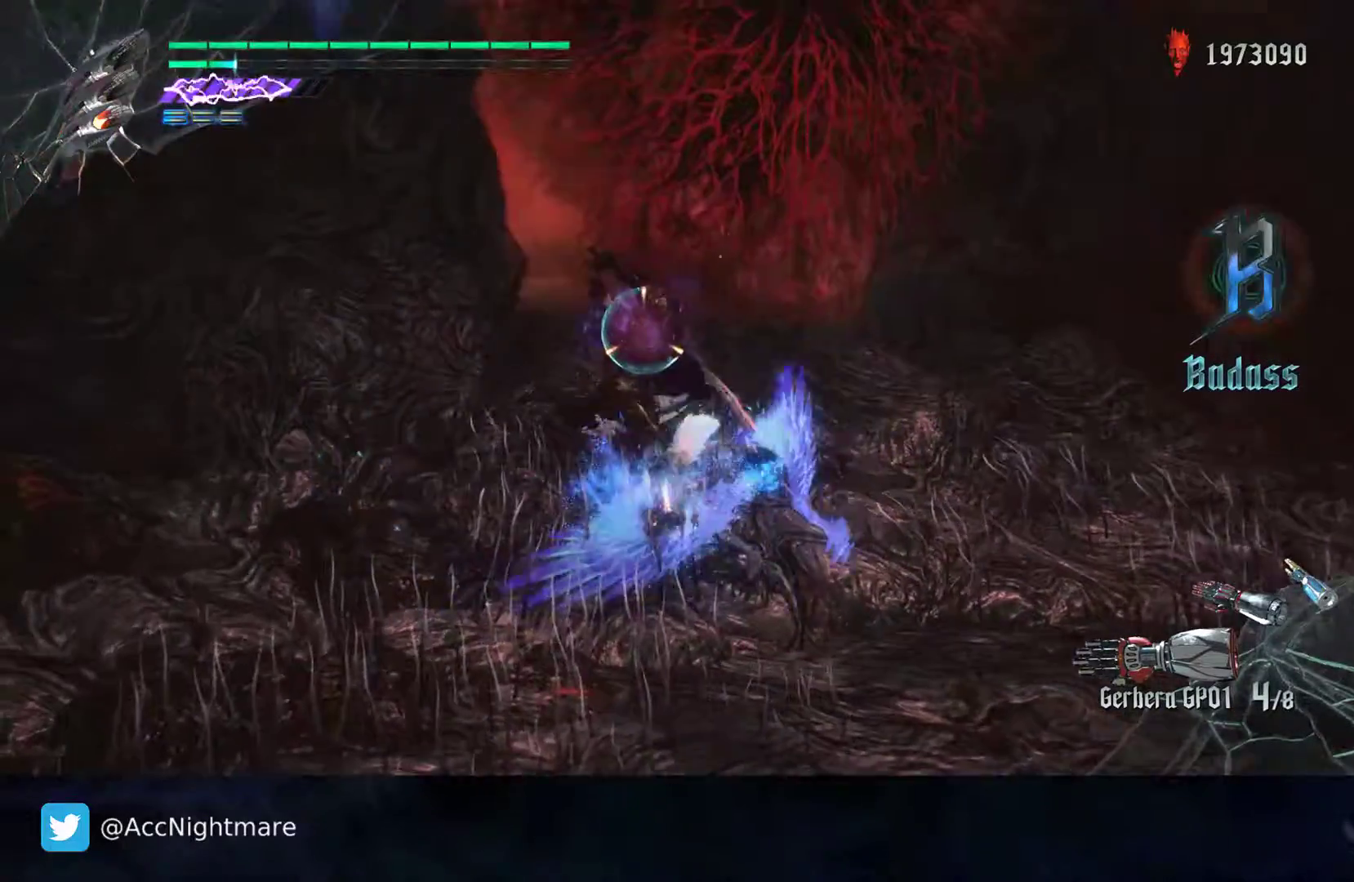
{"buttons": ["SQUARE"], "left_stick": "down-right", "right_stick": "center", "events": [[67, "L2", "down"], [200, "R2", "up"], [217, "L2", "up"], [233, "left_stick", "down-right"]]}
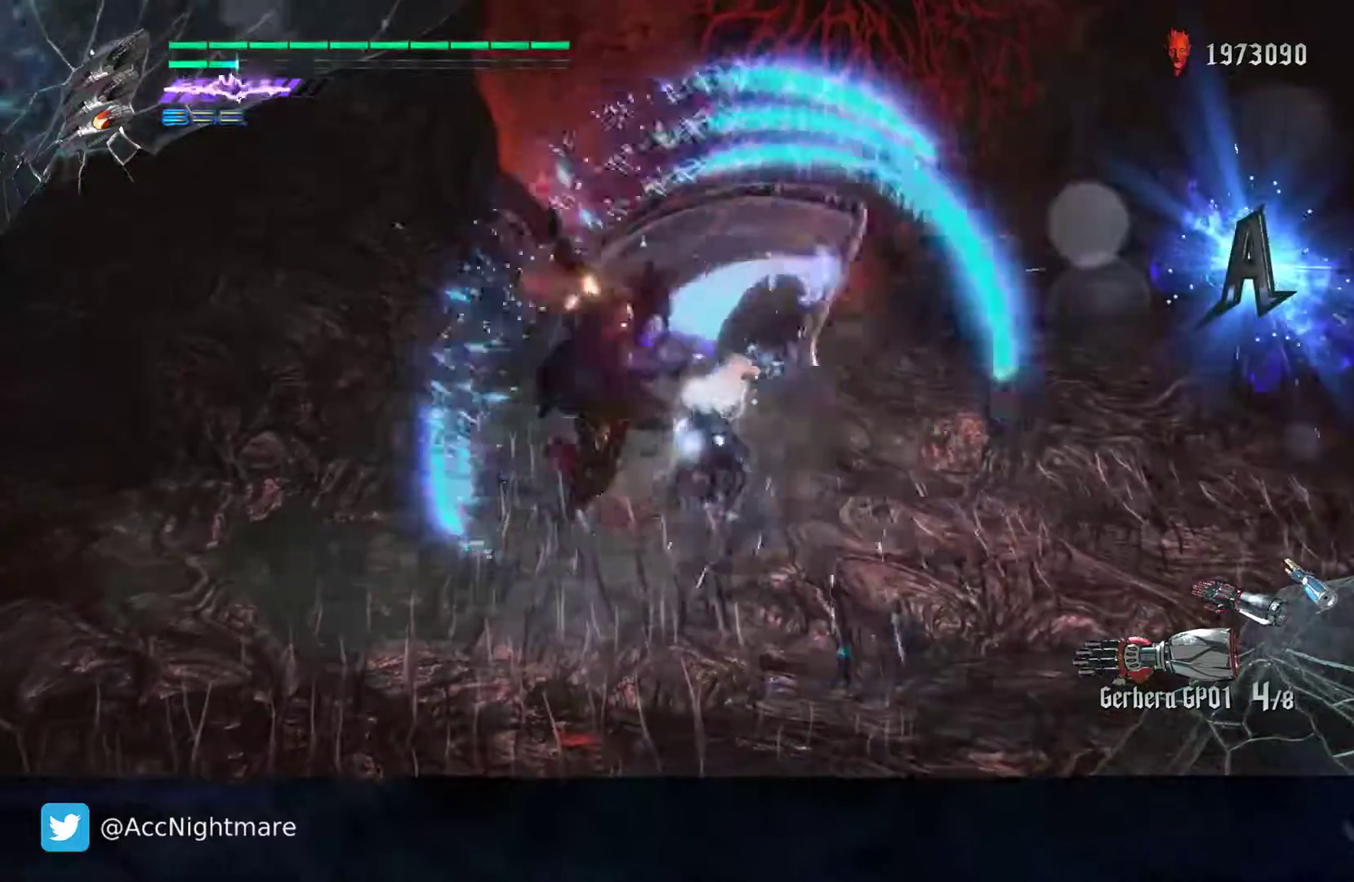
{"buttons": ["SQUARE", "TRIANGLE"], "left_stick": "center", "right_stick": "center", "events": [[217, "left_stick", "center"], [417, "TRIANGLE", "down"]]}
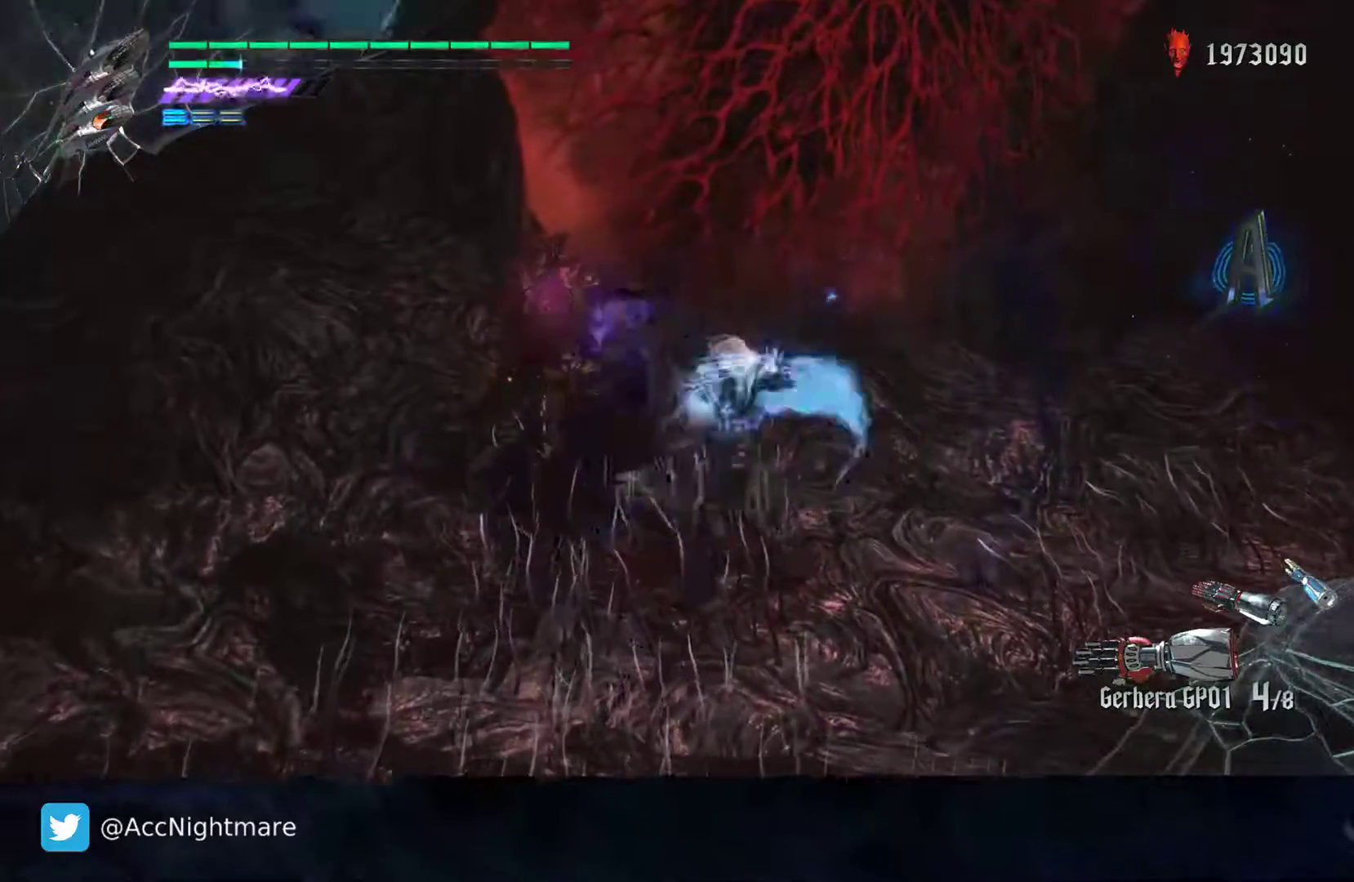
{"buttons": ["SQUARE", "TRIANGLE"], "left_stick": "center", "right_stick": "center", "events": [[50, "TRIANGLE", "up"], [250, "L2", "down"], [400, "L2", "up"], [400, "TRIANGLE", "down"]]}
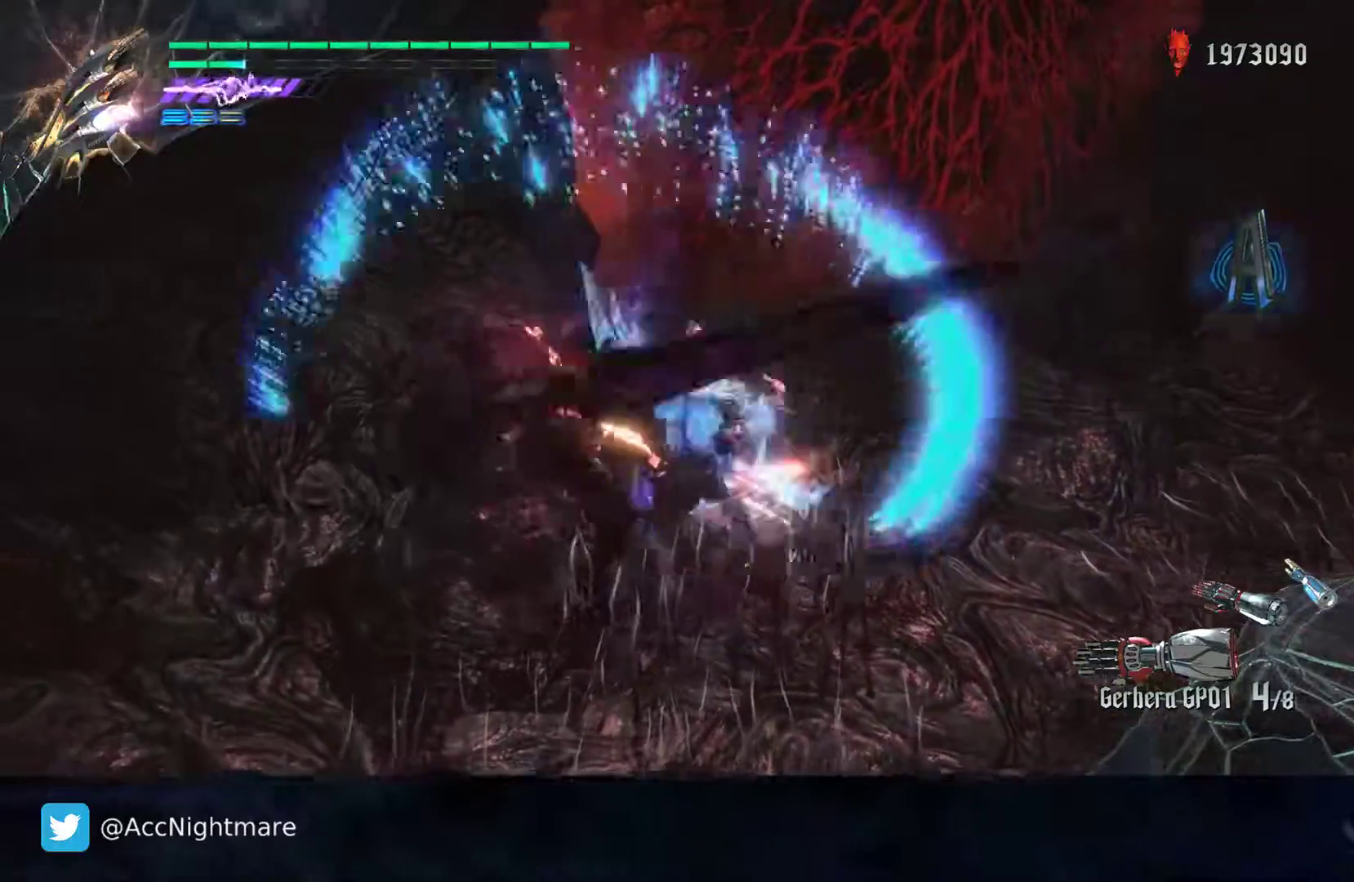
{"buttons": ["SQUARE", "R2"], "left_stick": "center", "right_stick": "center", "events": [[50, "TRIANGLE", "up"], [100, "L2", "down"], [250, "L2", "up"], [417, "R2", "down"]]}
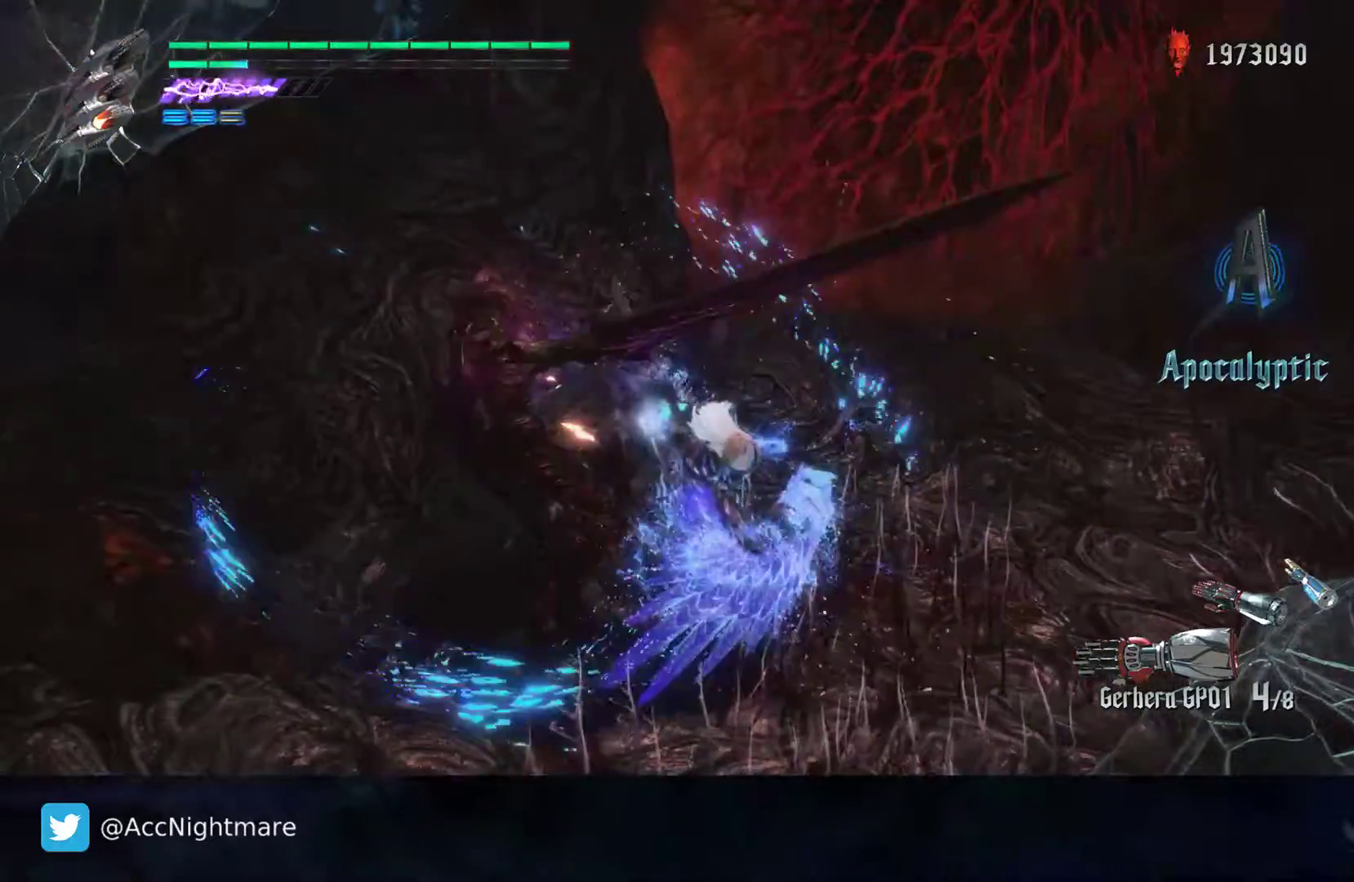
{"buttons": ["SQUARE", "L2", "R2"], "left_stick": "center", "right_stick": "center", "events": [[67, "TRIANGLE", "down"], [367, "TRIANGLE", "up"], [400, "L2", "down"]]}
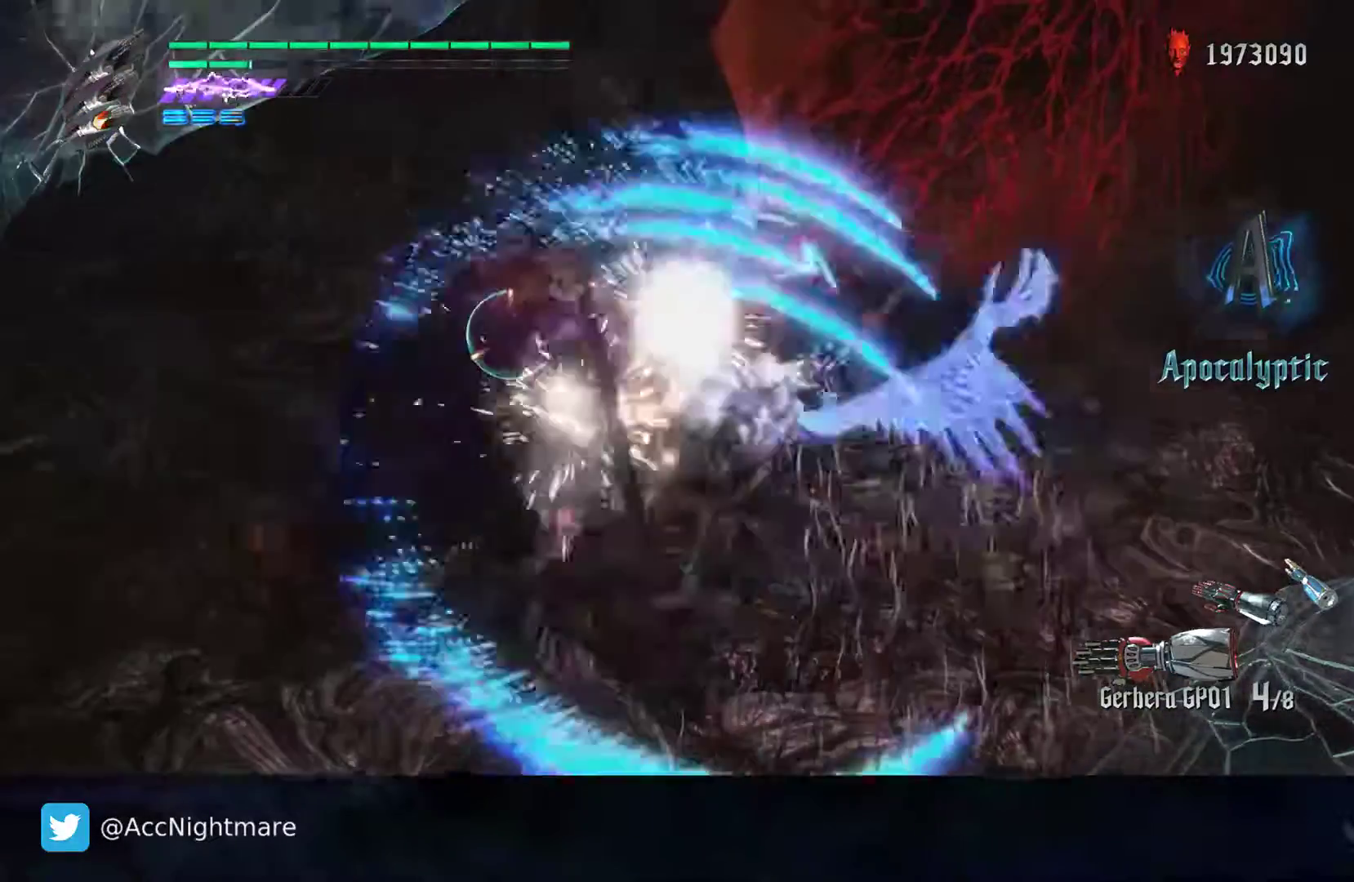
{"buttons": ["SQUARE", "L2", "R2"], "left_stick": "center", "right_stick": "center", "events": [[67, "L2", "up"], [133, "TRIANGLE", "down"], [417, "L2", "down"], [433, "TRIANGLE", "up"]]}
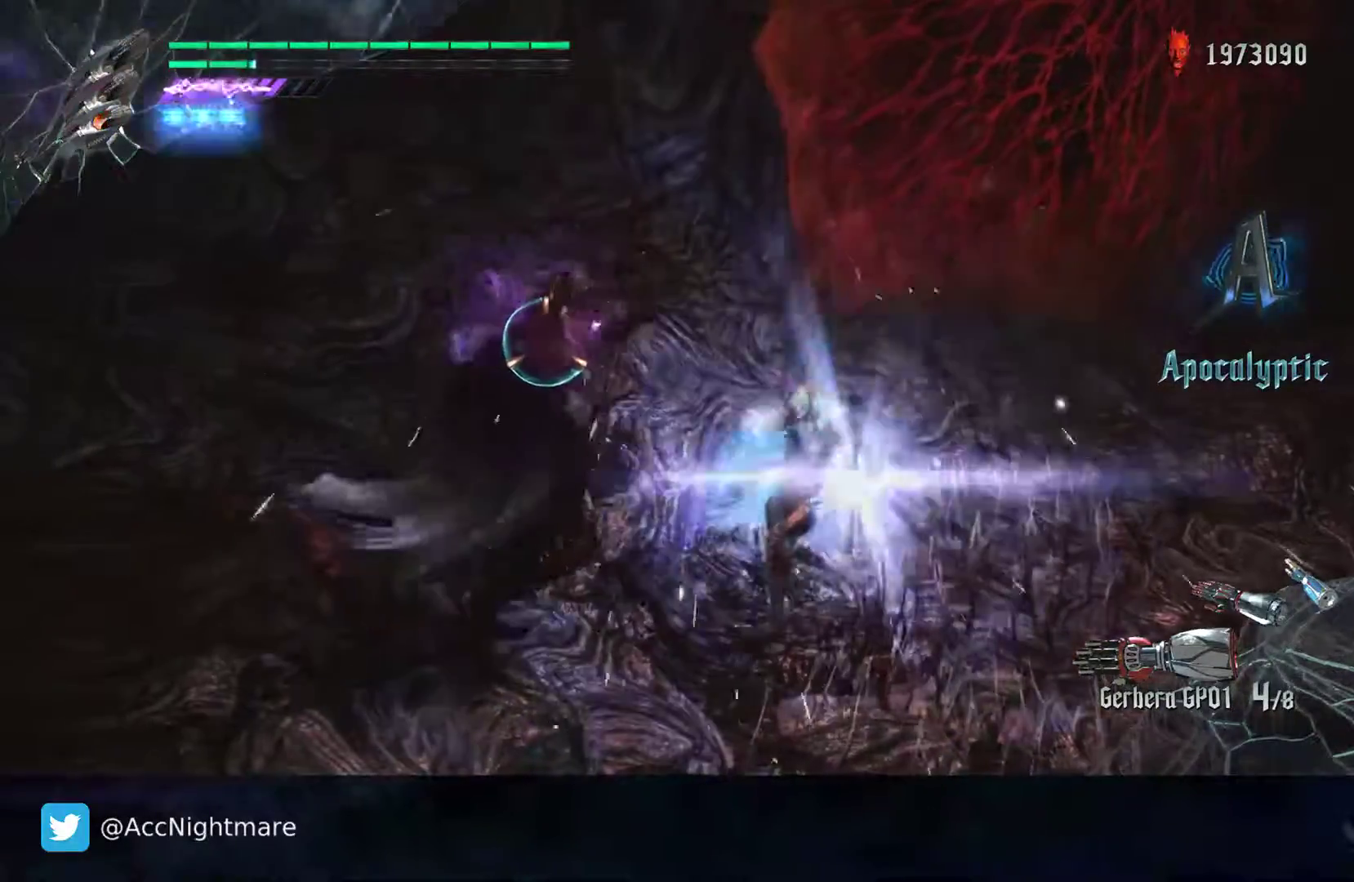
{"buttons": ["CROSS", "SQUARE"], "left_stick": "right", "right_stick": "center", "events": [[117, "L2", "up"], [150, "R2", "up"], [350, "left_stick", "right"], [433, "CROSS", "down"]]}
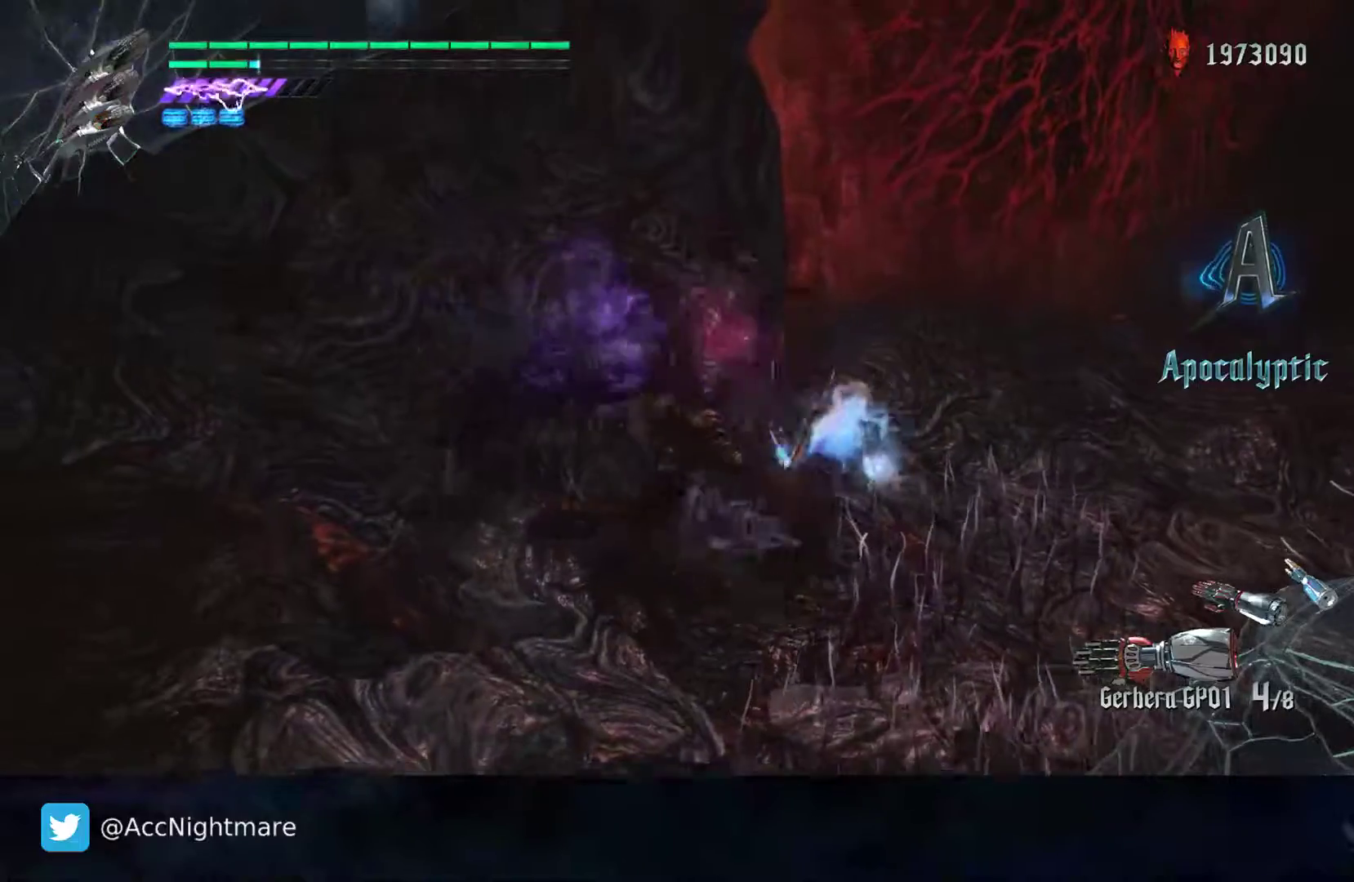
{"buttons": ["R2"], "left_stick": "center", "right_stick": "center", "events": [[150, "CROSS", "up"], [433, "left_stick", "center"], [500, "R2", "down"], [500, "SQUARE", "up"]]}
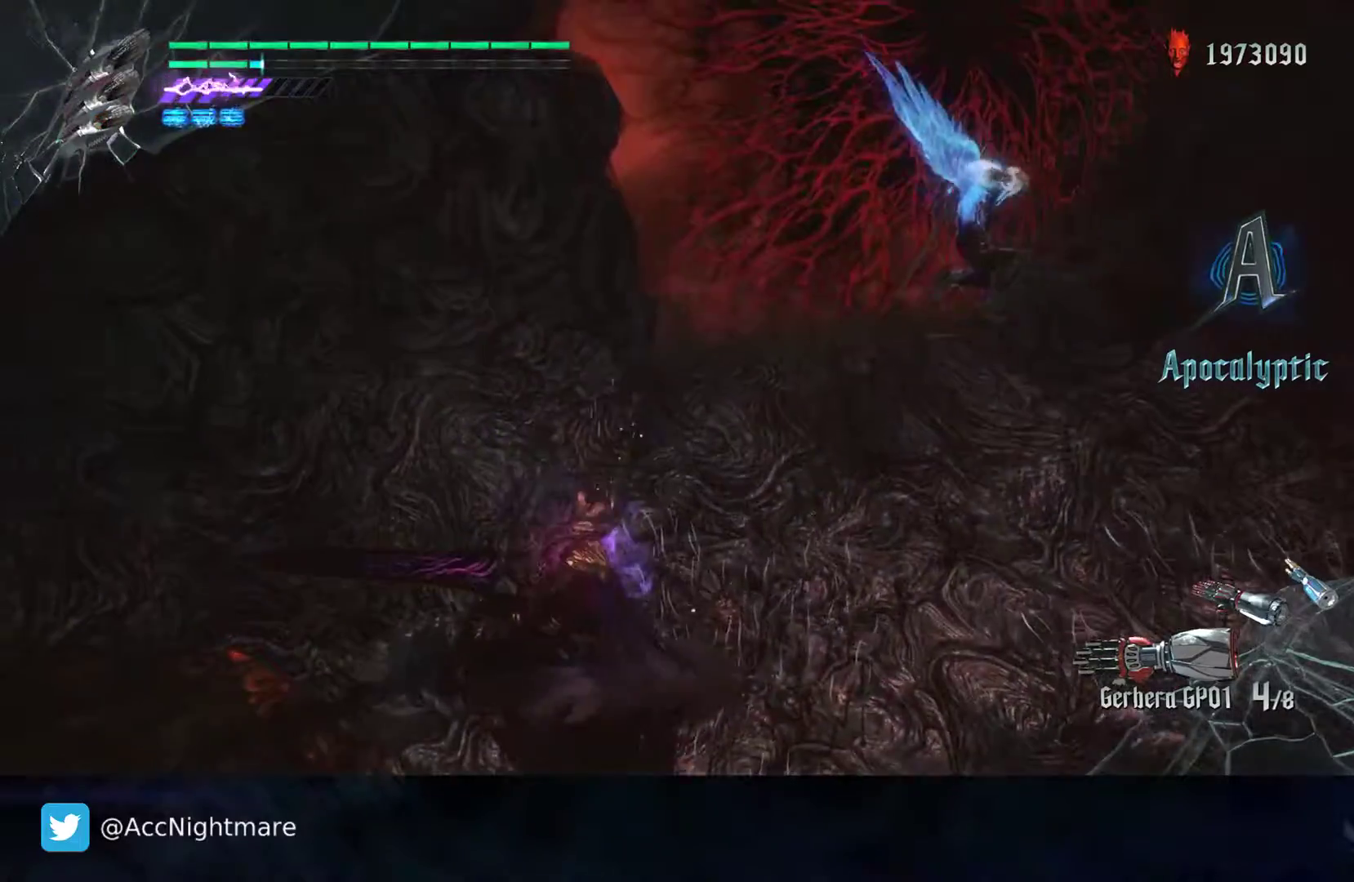
{"buttons": ["SQUARE", "R2"], "left_stick": "center", "right_stick": "center", "events": [[83, "SQUARE", "down"]]}
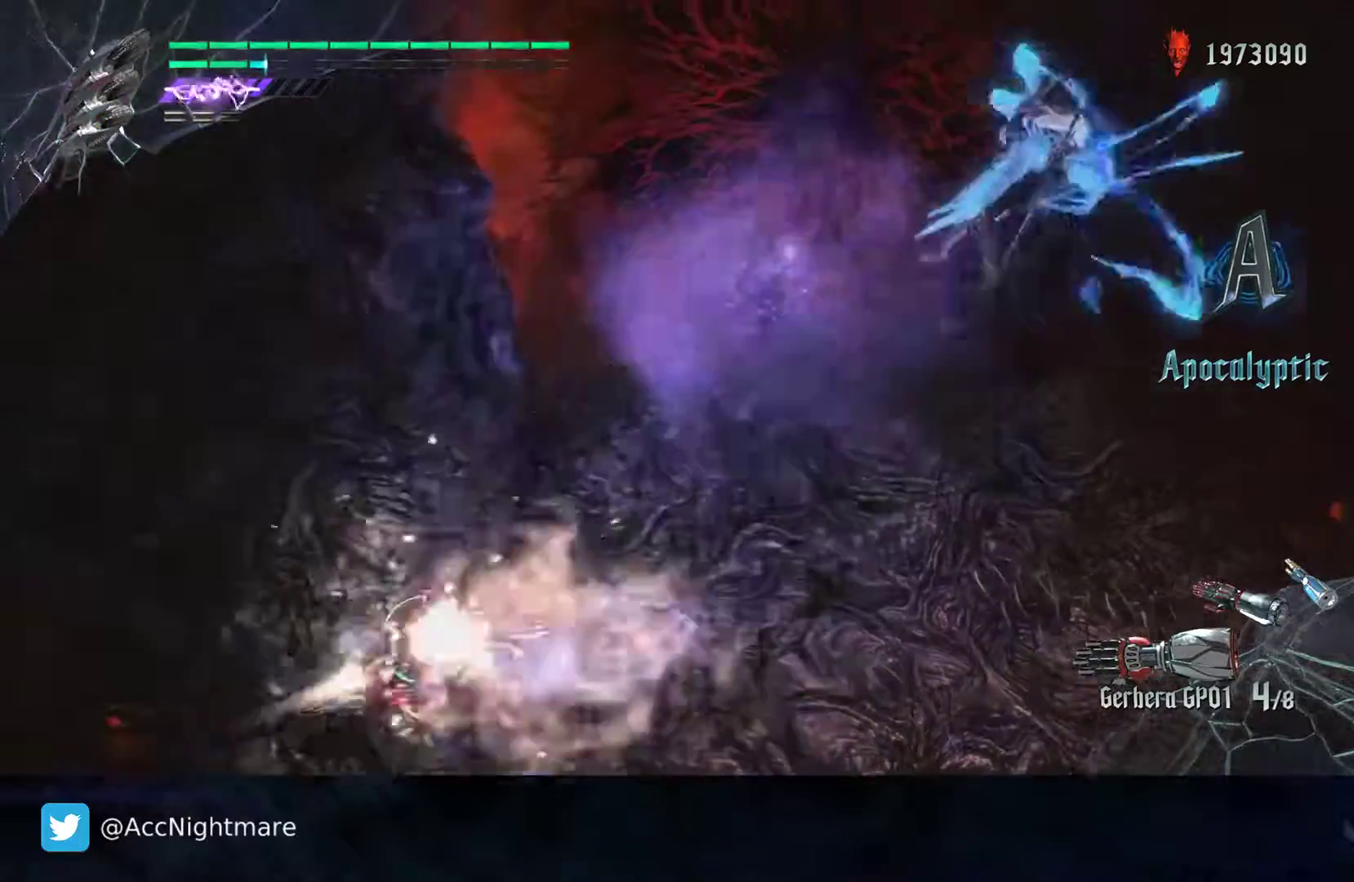
{"buttons": ["SQUARE", "R2"], "left_stick": "down-left", "right_stick": "center", "events": [[100, "left_stick", "down-left"], [133, "TRIANGLE", "down"], [250, "TRIANGLE", "up"], [333, "TRIANGLE", "down"], [383, "TRIANGLE", "up"]]}
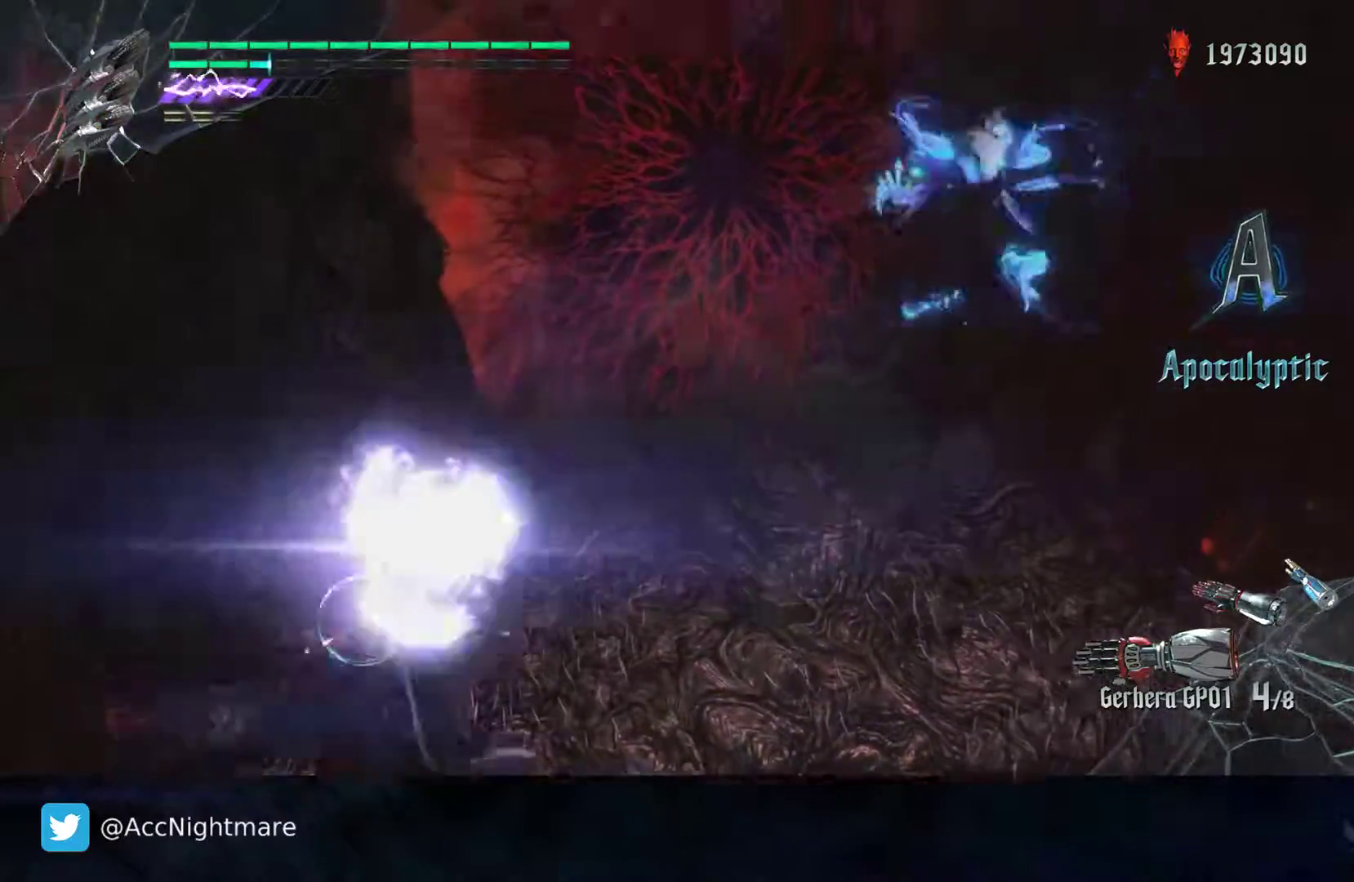
{"buttons": ["SQUARE", "L2"], "left_stick": "center", "right_stick": "center", "events": [[17, "left_stick", "center"], [300, "R2", "up"], [333, "L2", "down"], [350, "R2", "down"], [483, "R2", "up"]]}
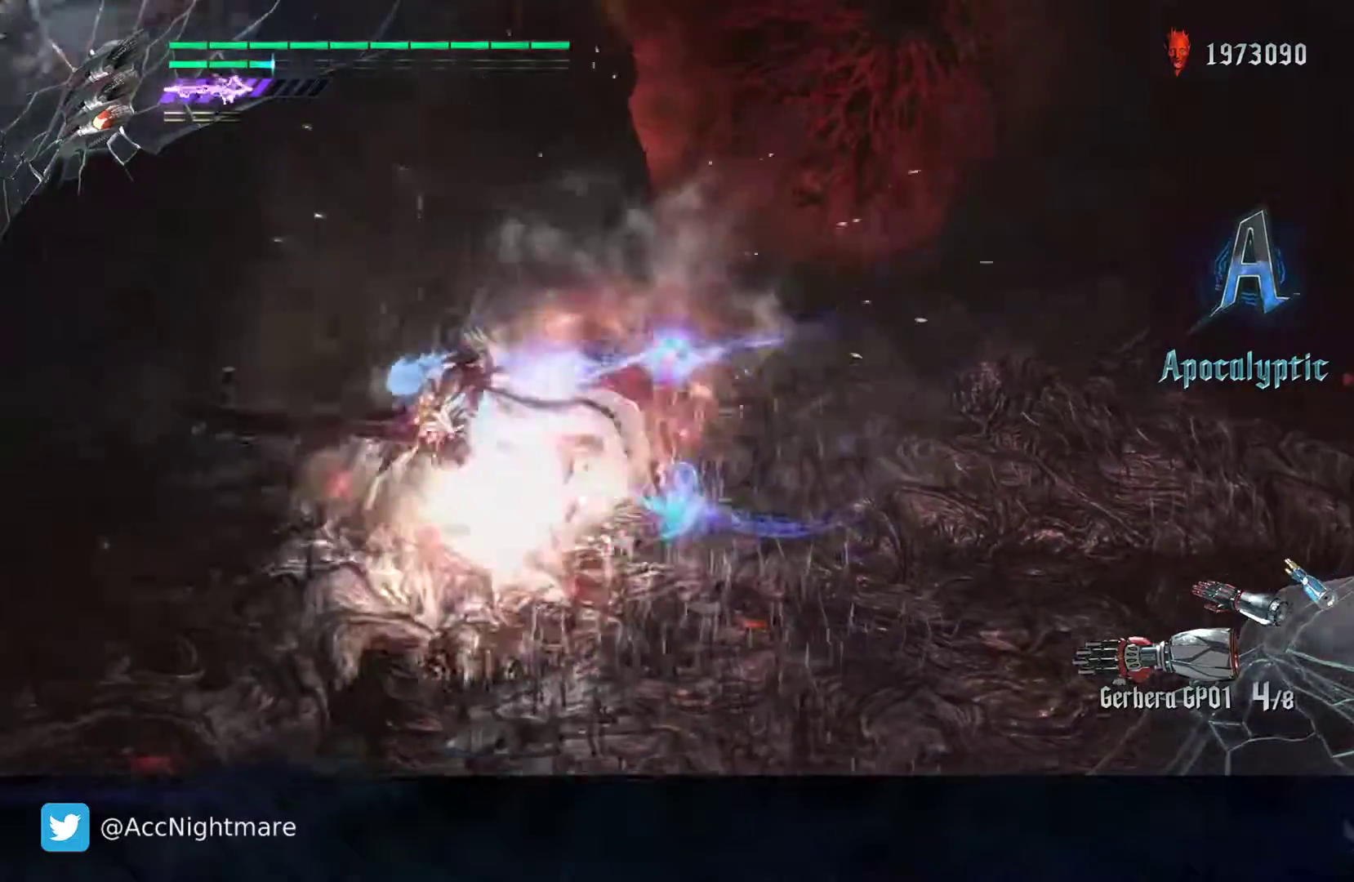
{"buttons": ["SQUARE", "R2"], "left_stick": "center", "right_stick": "center", "events": [[17, "R2", "down"], [167, "L2", "up"], [217, "R2", "up"], [500, "R2", "down"]]}
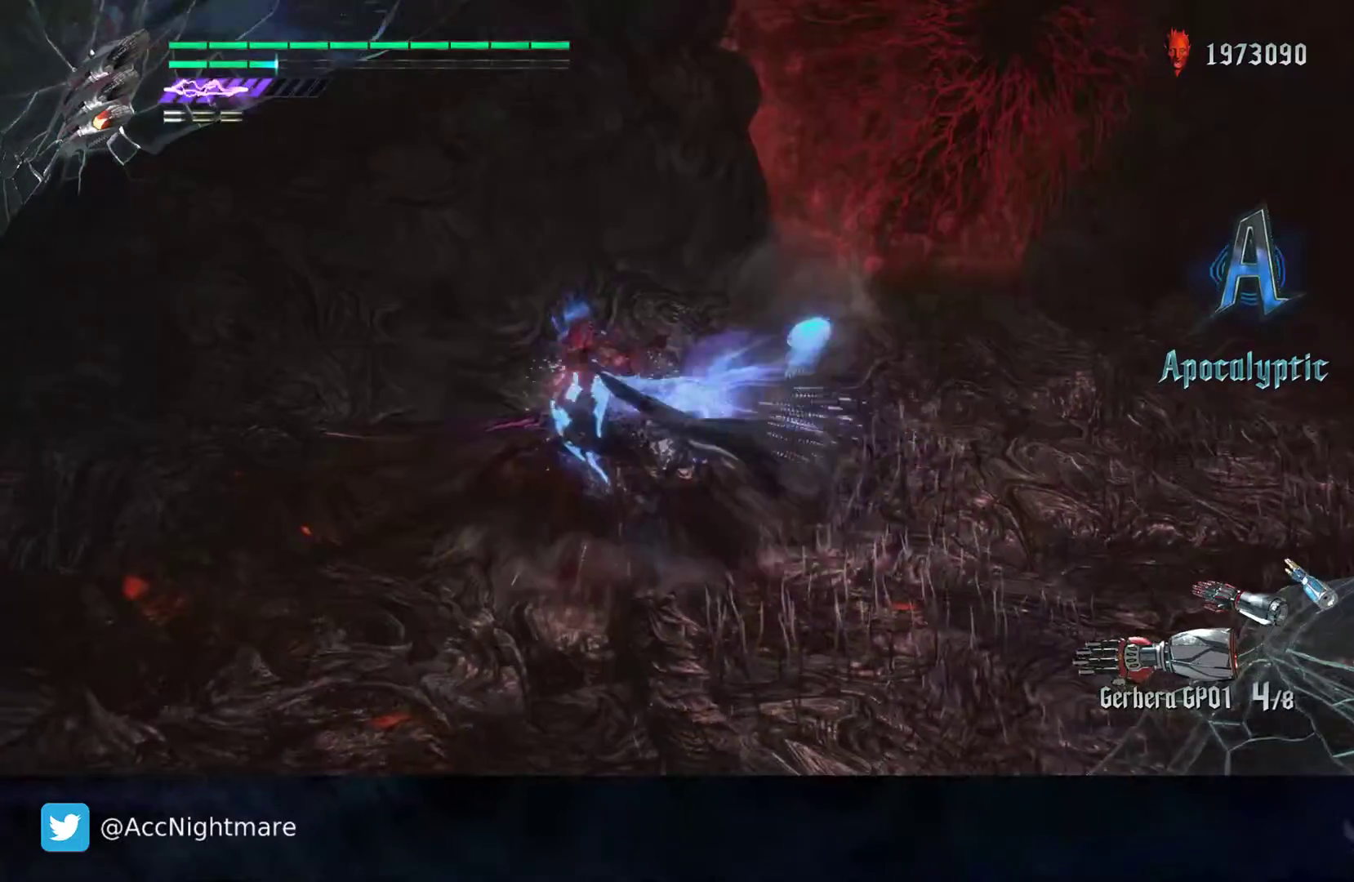
{"buttons": ["SQUARE", "L2", "R2"], "left_stick": "center", "right_stick": "center", "events": [[67, "TRIANGLE", "down"], [217, "TRIANGLE", "up"], [450, "L2", "down"]]}
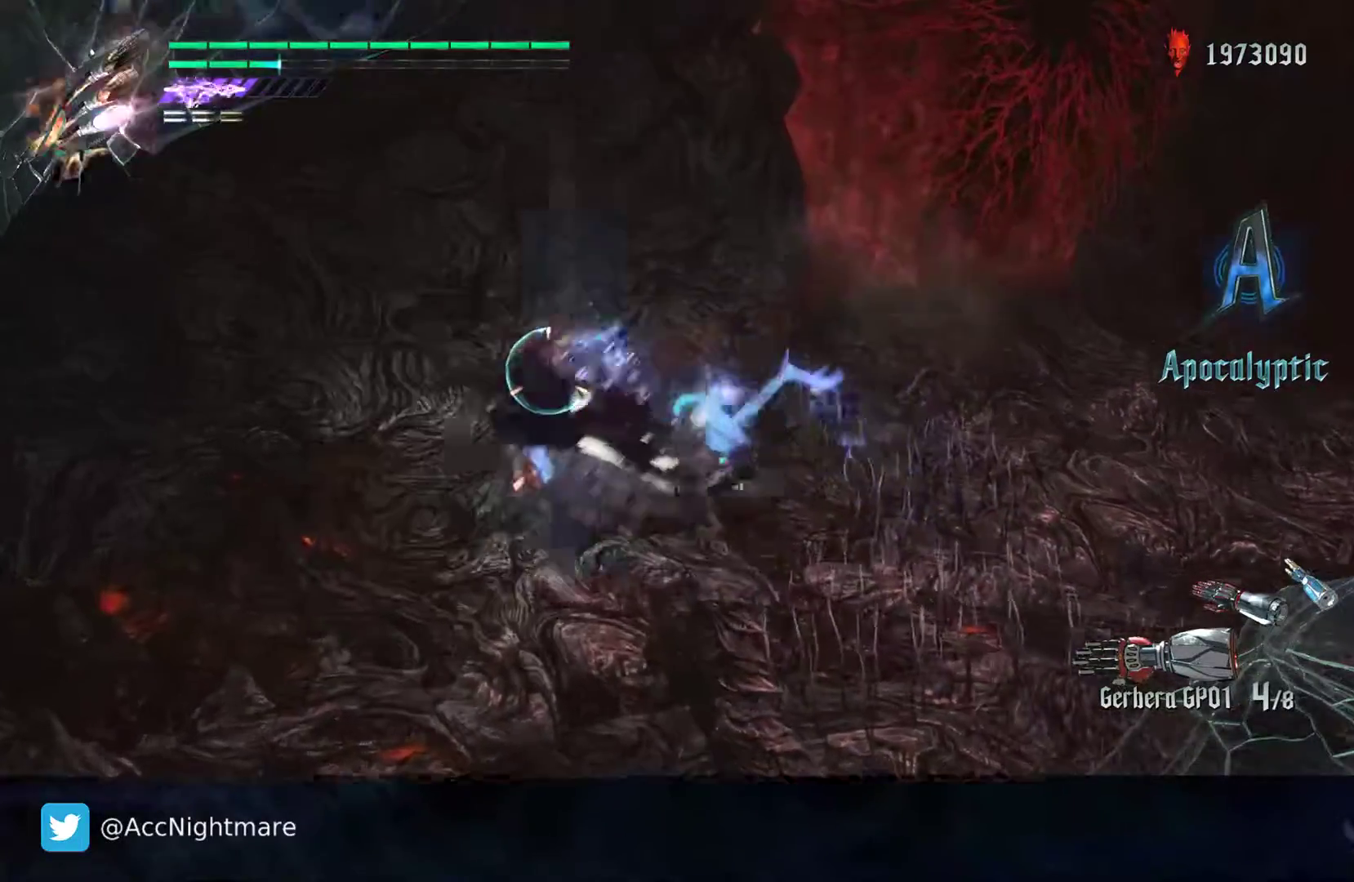
{"buttons": ["SQUARE", "R2"], "left_stick": "center", "right_stick": "center", "events": [[100, "TRIANGLE", "down"], [117, "L2", "up"], [283, "TRIANGLE", "up"], [317, "L2", "down"], [483, "L2", "up"]]}